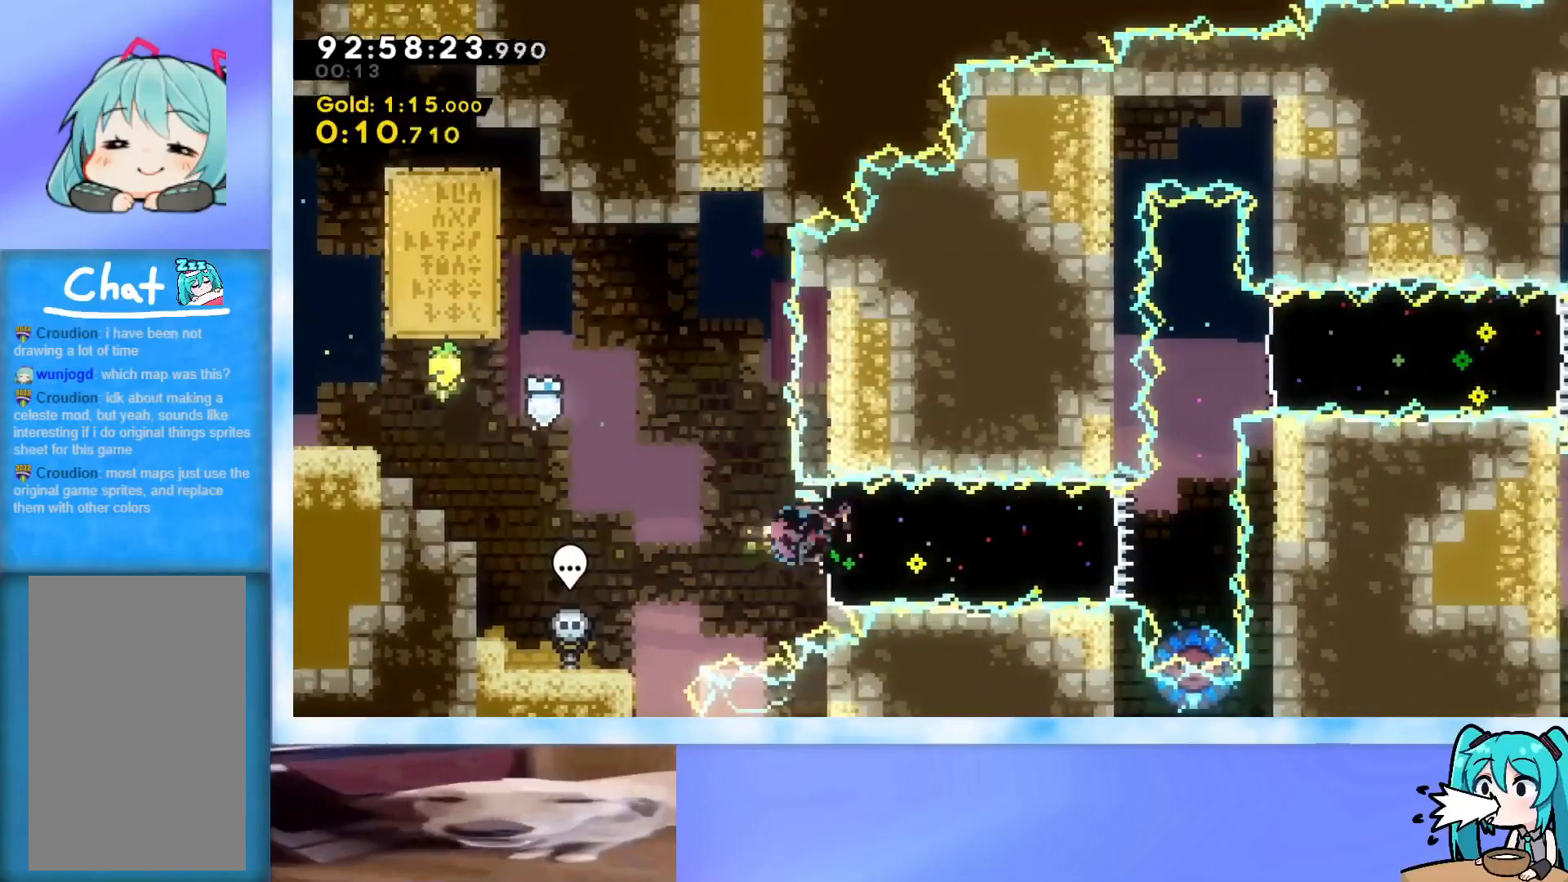
Gameplay with keyboard; each line is a JSON object with the keys held at the frame after it. "events" lists presses ("down") and releases ("up") of "dash", "demo", "down", "grab", "j2", "jump", "left", "pause", "right" and "up" between this image and that frame as [ms after this image, input, new state], when the widget could be followed in between. No other keys are recorded. Mouse input is not recorded. Key names are as the overlay labels them; some are game actions (e.g. jump) rather than physical keys.
{"keys": ["dash", "down"], "events": [[150, "dash", "up"], [250, "right", "up"], [433, "dash", "down"], [433, "down", "down"]]}
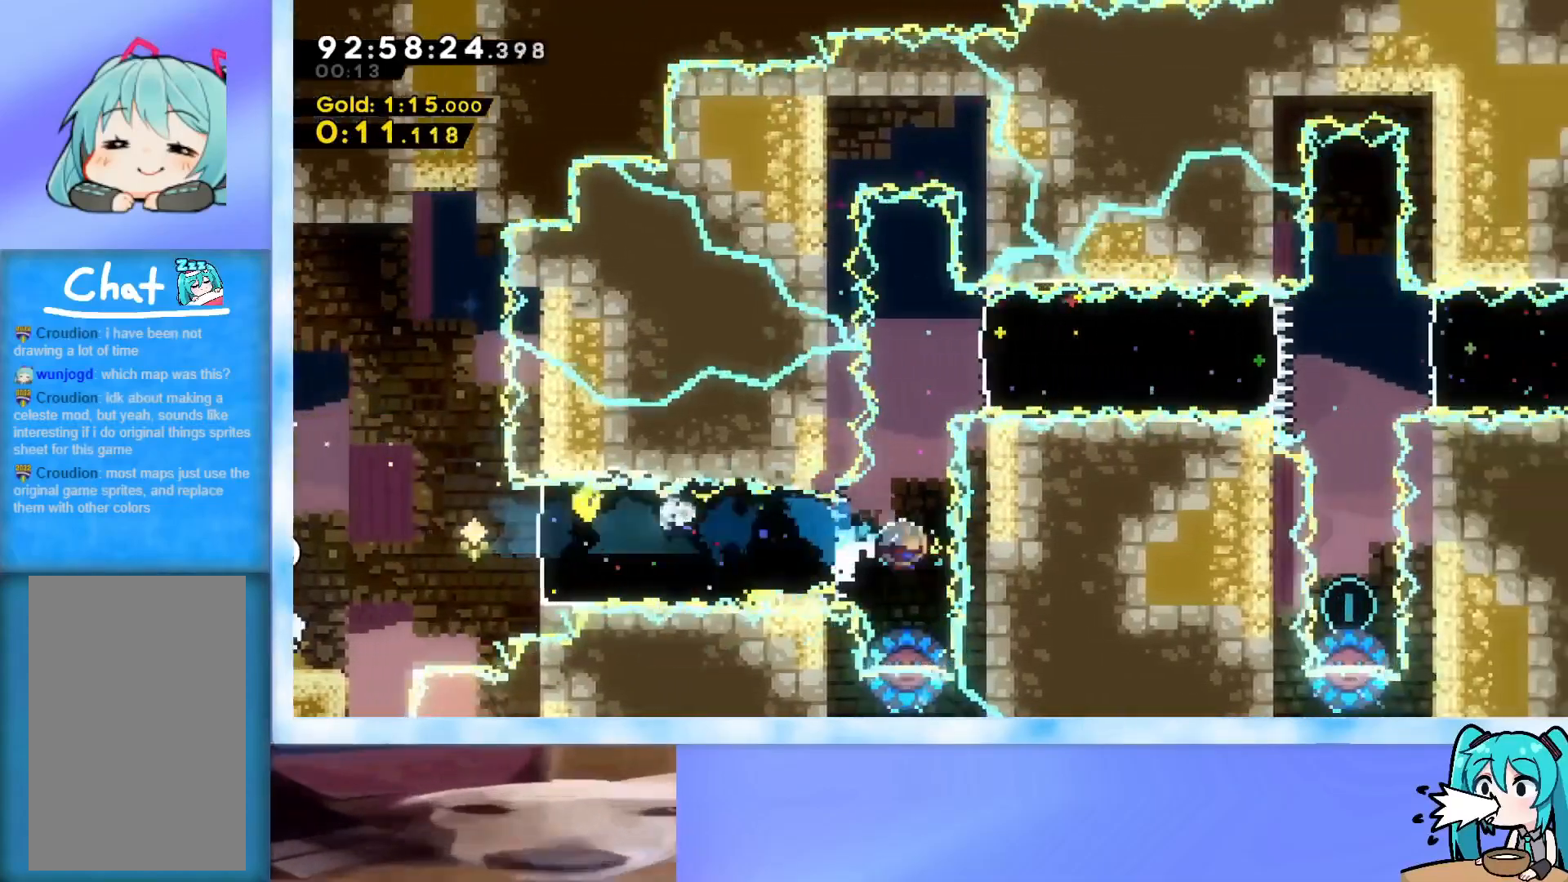
{"keys": ["dash", "right"], "events": [[217, "dash", "up"], [217, "down", "up"], [501, "dash", "down"], [501, "right", "down"]]}
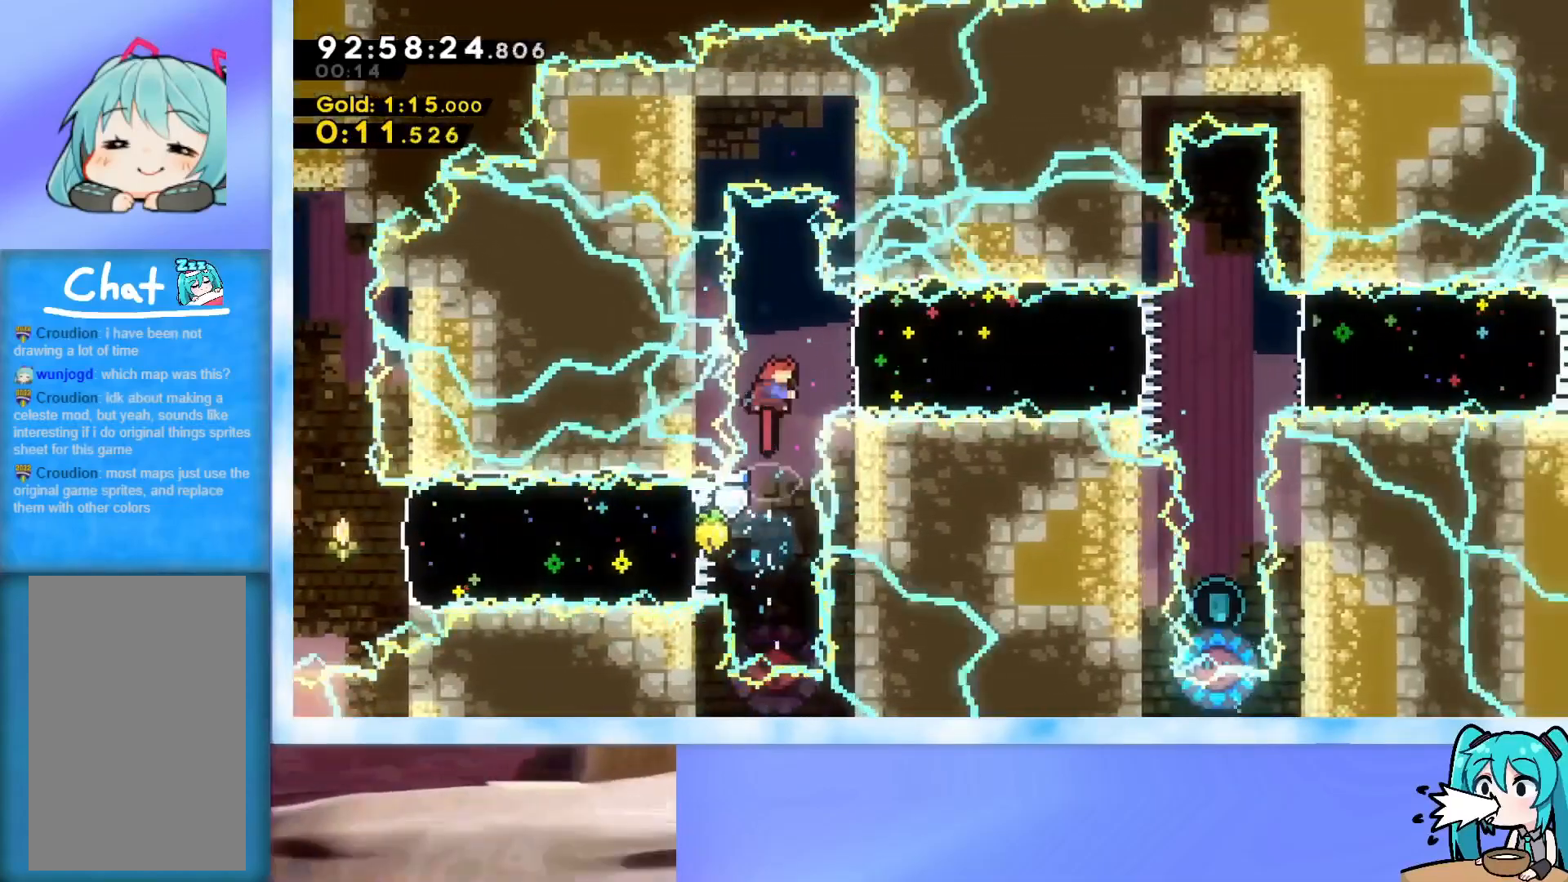
{"keys": [], "events": [[233, "dash", "up"], [333, "right", "up"]]}
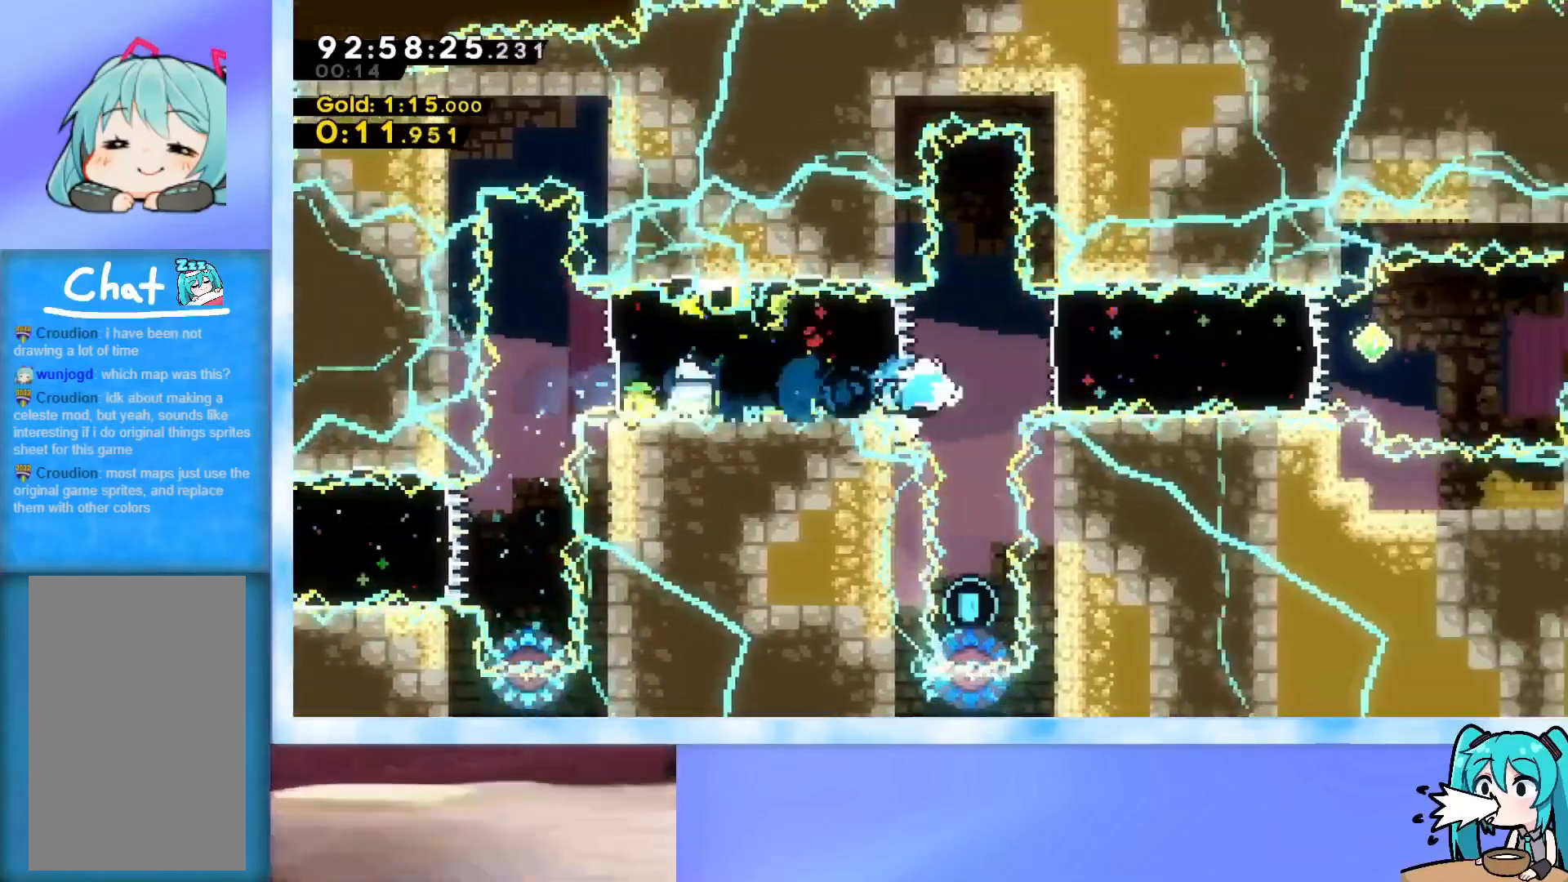
{"keys": [], "events": [[83, "down", "down"], [116, "dash", "down"], [367, "dash", "up"], [367, "down", "up"]]}
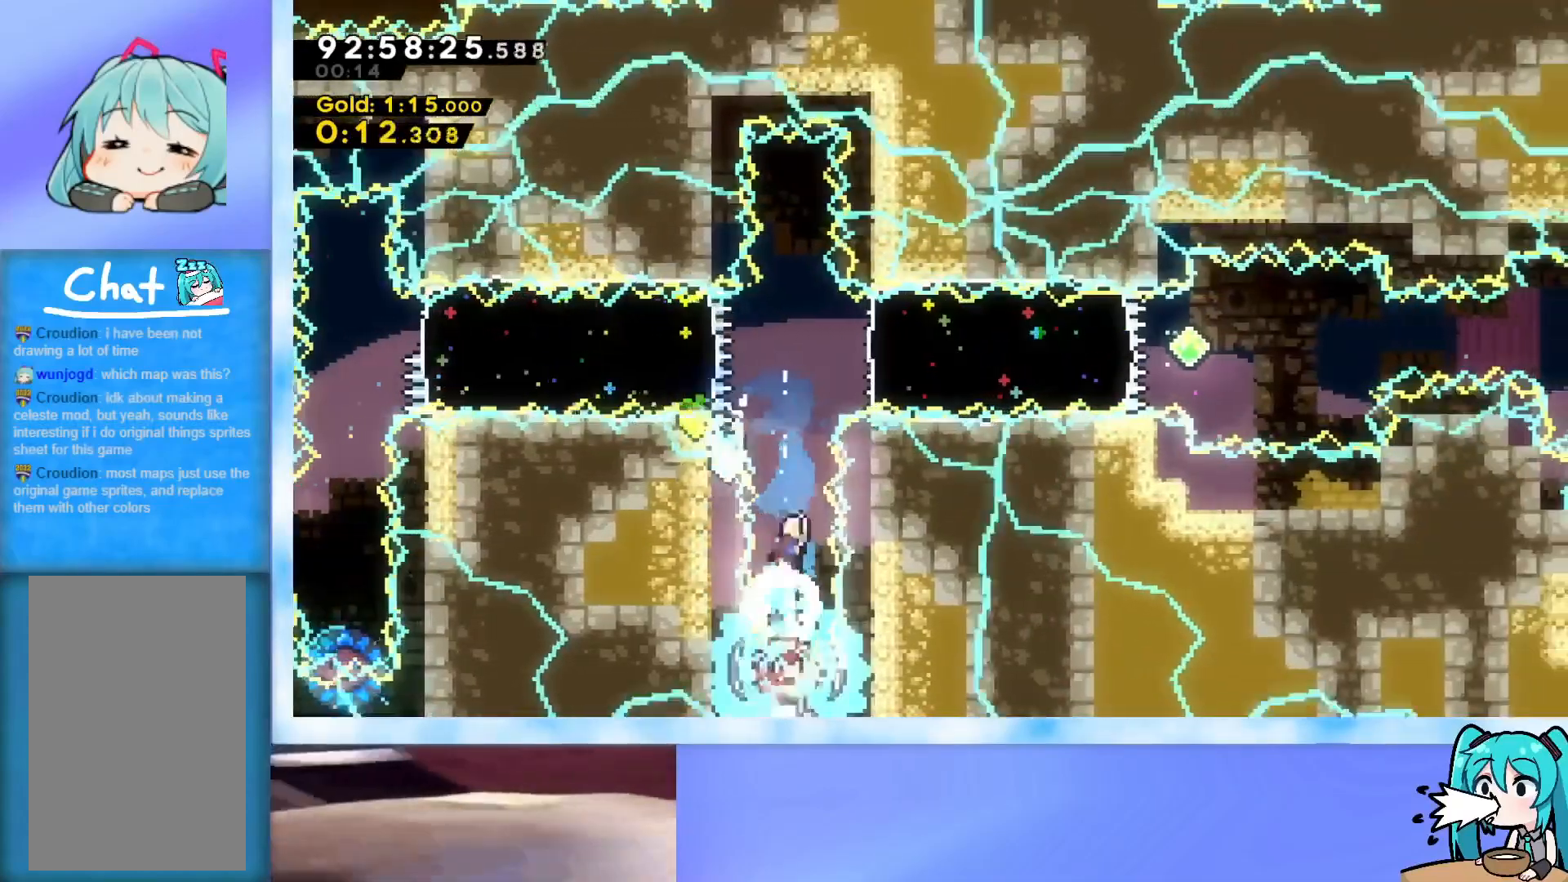
{"keys": ["dash", "right"], "events": [[234, "right", "down"], [334, "dash", "down"]]}
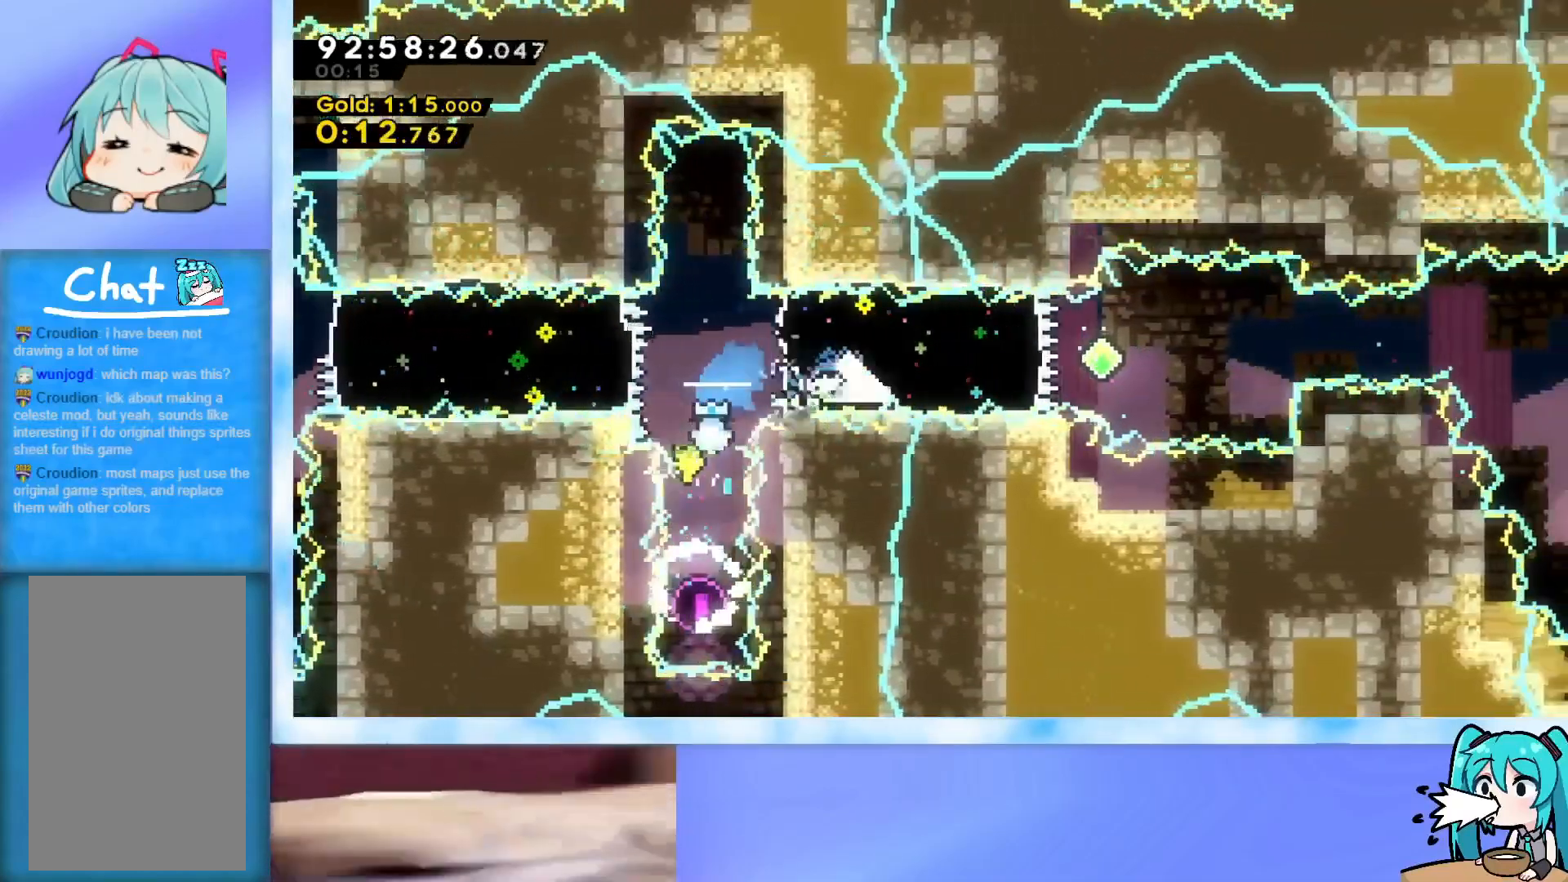
{"keys": ["demo", "jump", "right"], "events": [[16, "dash", "up"], [350, "demo", "down"], [350, "jump", "down"]]}
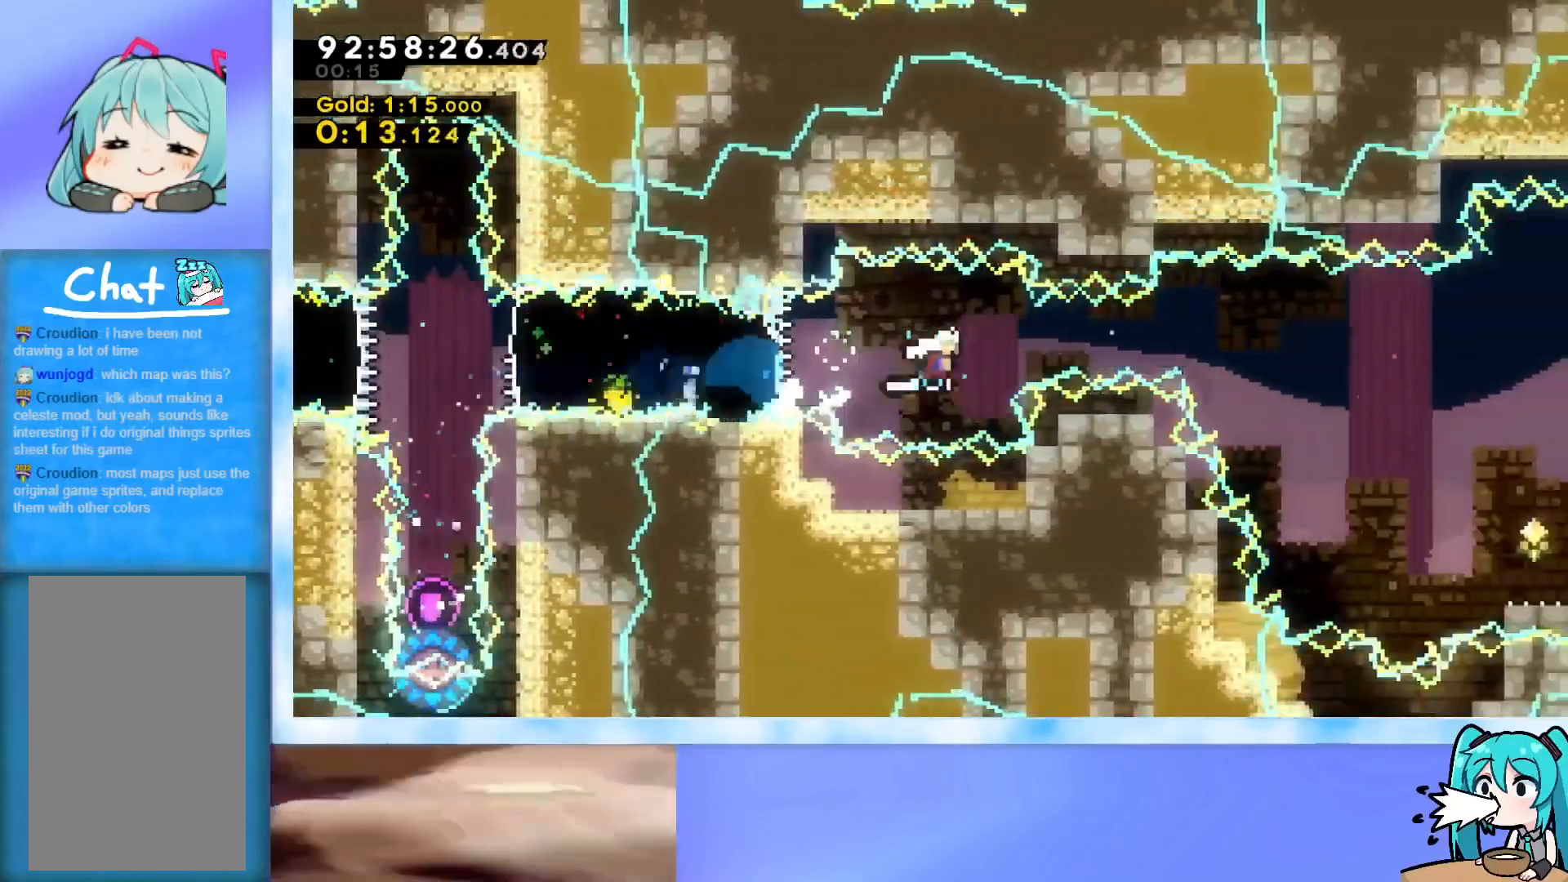
{"keys": [], "events": [[450, "demo", "up"], [450, "jump", "up"], [501, "right", "up"]]}
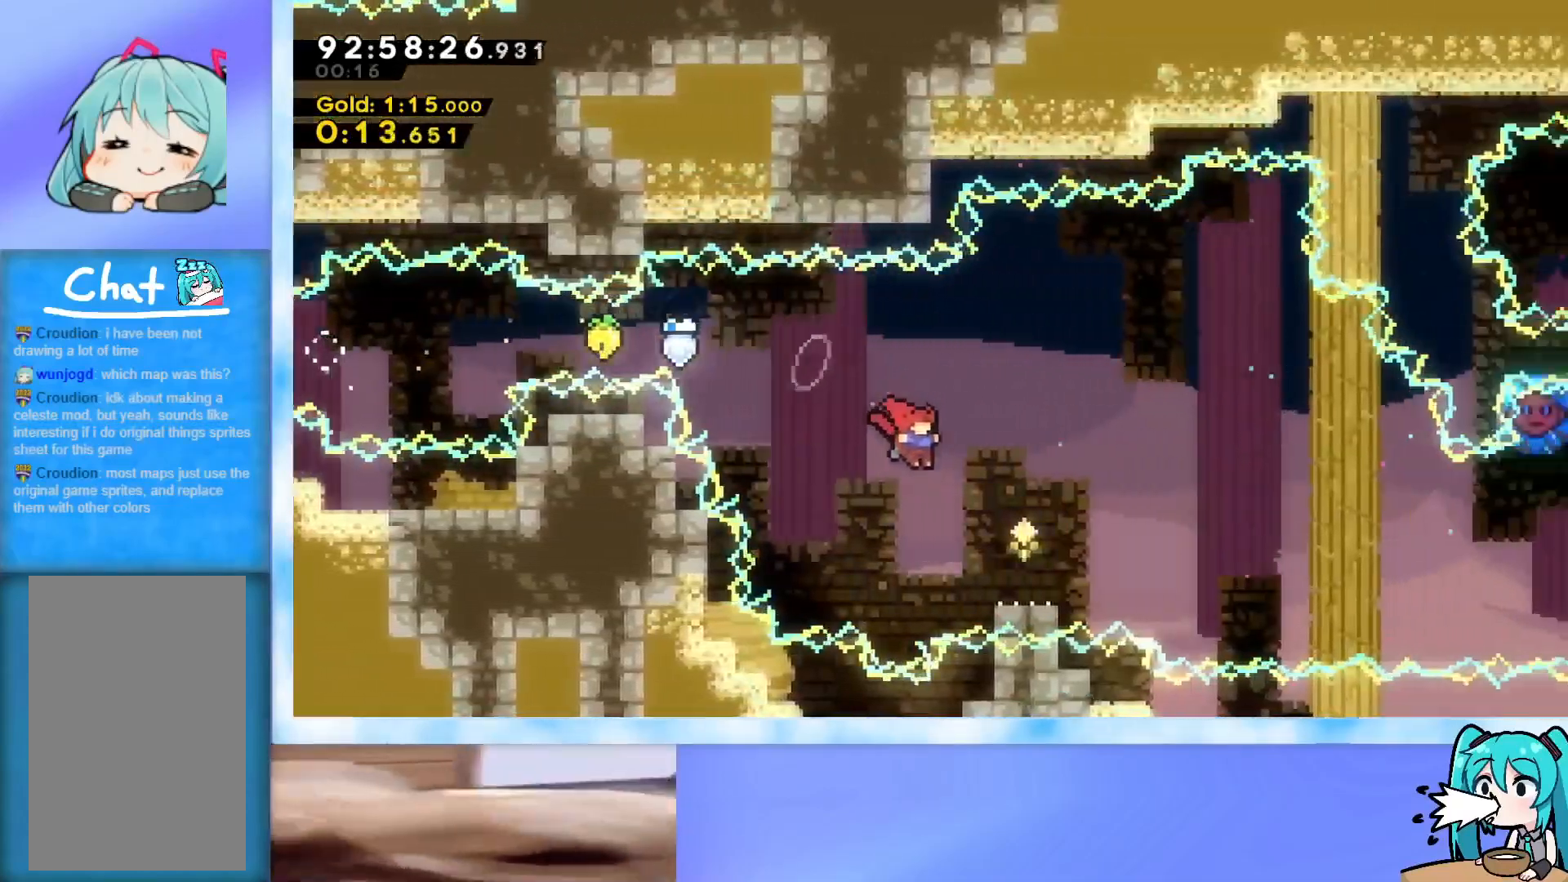
{"keys": ["jump", "right"], "events": [[133, "dash", "down"], [133, "down", "down"], [133, "right", "down"], [283, "dash", "up"], [283, "down", "up"], [333, "jump", "down"]]}
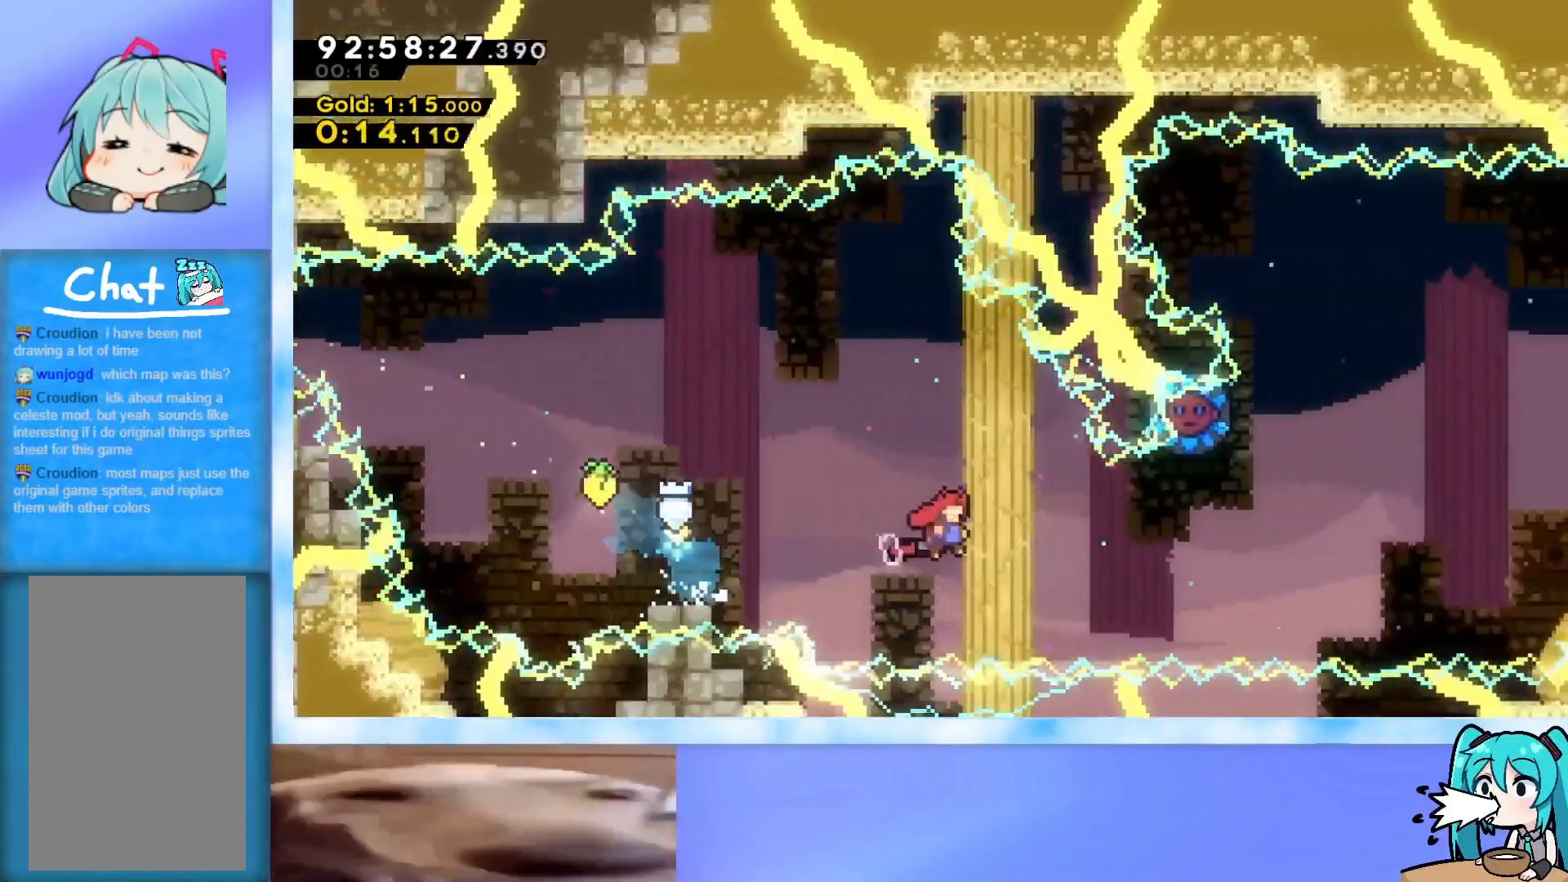
{"keys": ["dash", "up"], "events": [[300, "jump", "up"], [300, "right", "up"], [350, "dash", "down"], [350, "up", "down"]]}
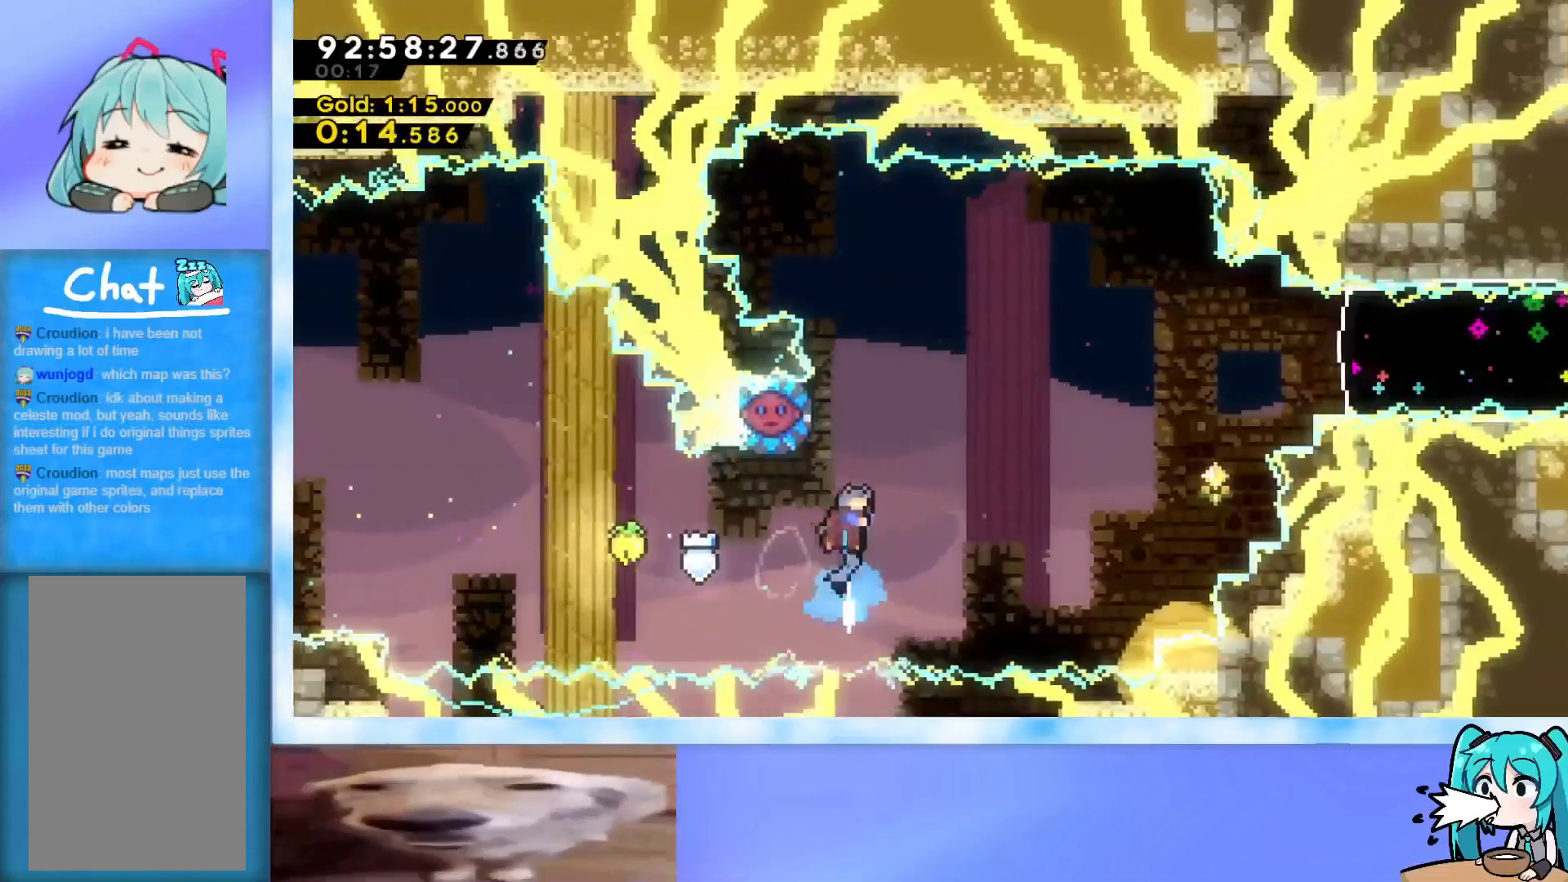
{"keys": ["right"], "events": [[34, "dash", "up"], [84, "up", "up"], [134, "left", "down"], [317, "left", "up"], [451, "right", "down"]]}
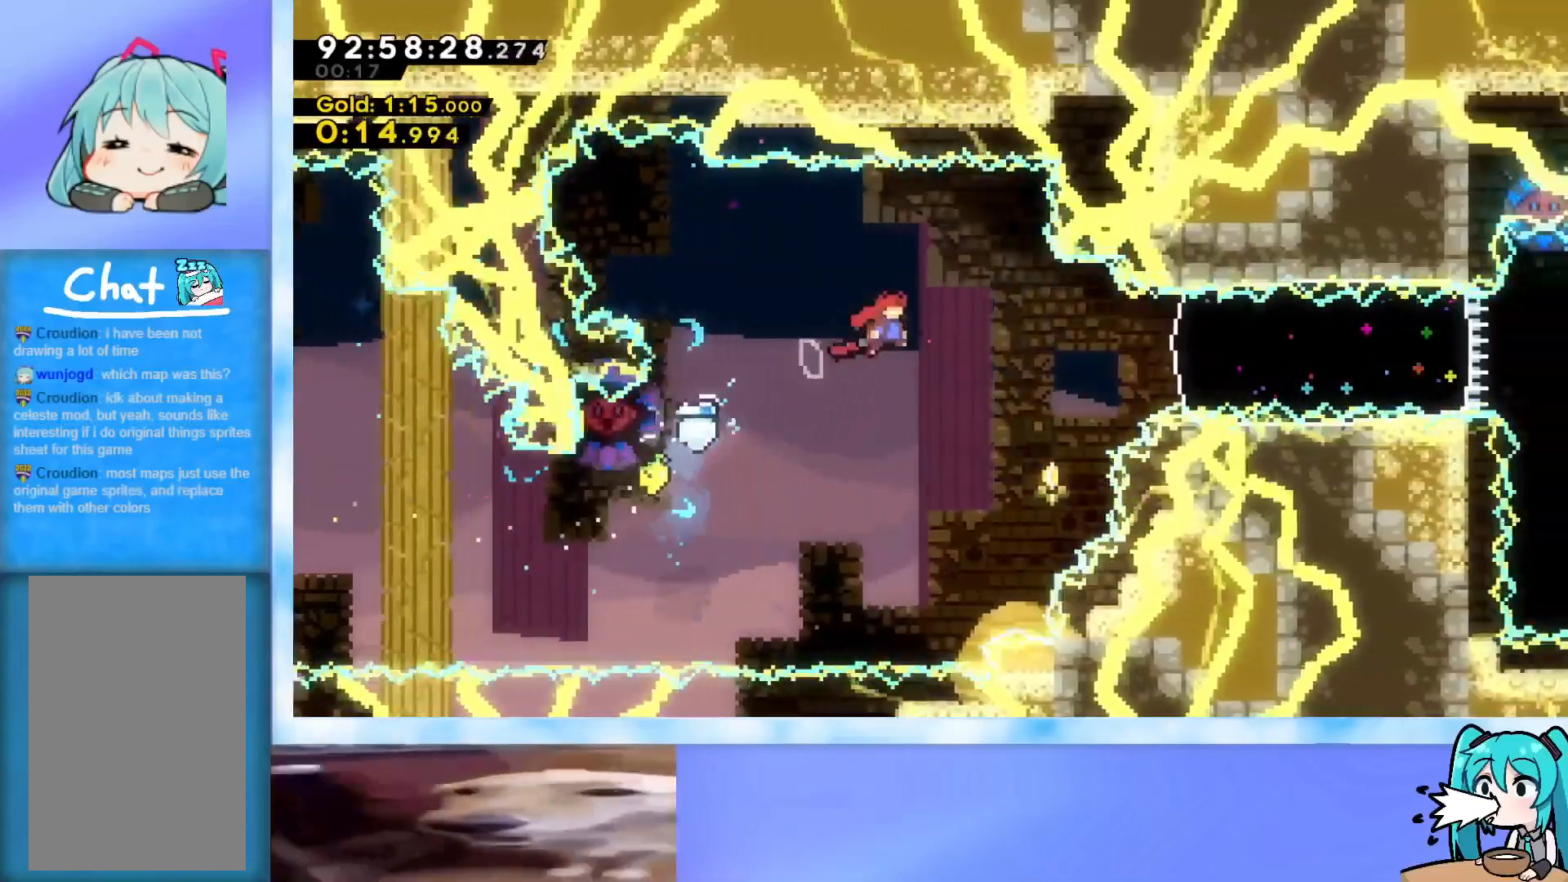
{"keys": ["right"], "events": [[284, "dash", "down"], [467, "dash", "up"]]}
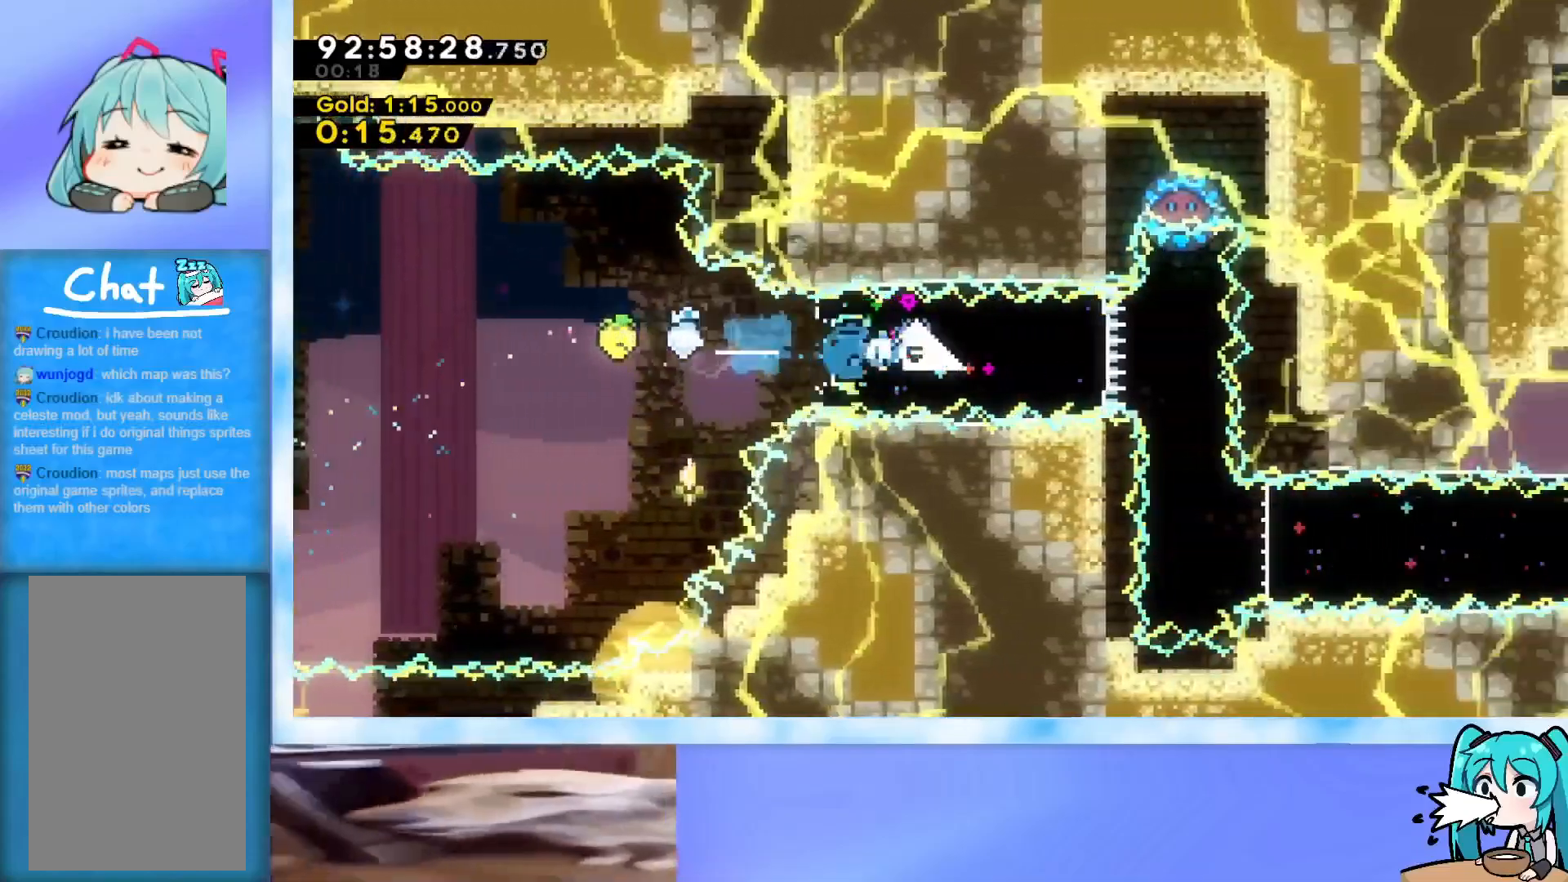
{"keys": ["dash", "up"], "events": [[66, "right", "up"], [100, "up", "down"], [350, "dash", "down"]]}
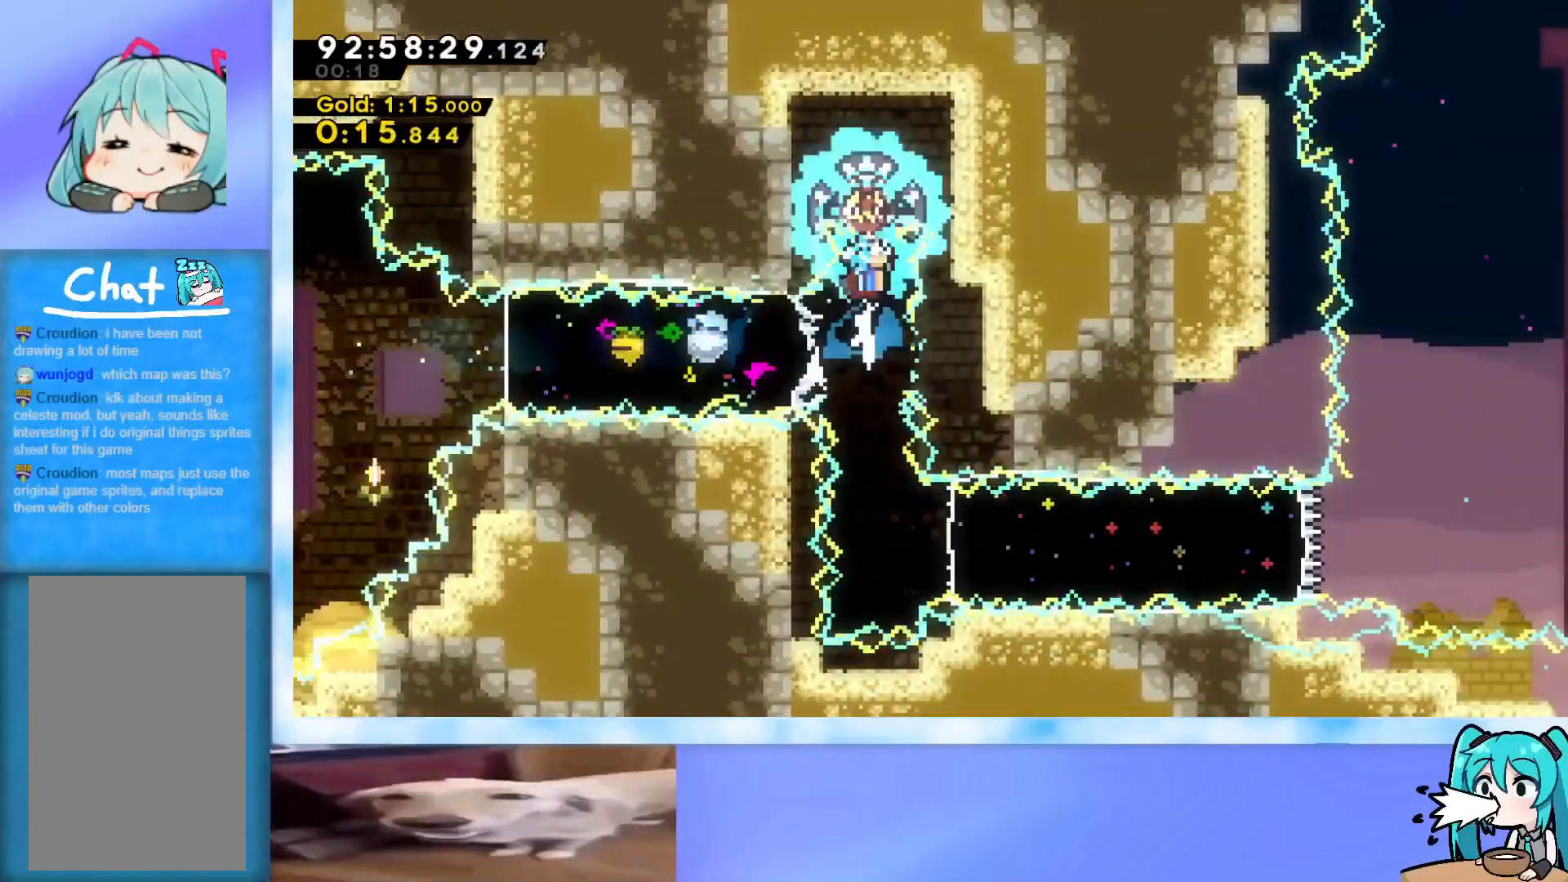
{"keys": ["dash", "right"], "events": [[100, "dash", "up"], [150, "up", "up"], [250, "right", "down"], [350, "dash", "down"]]}
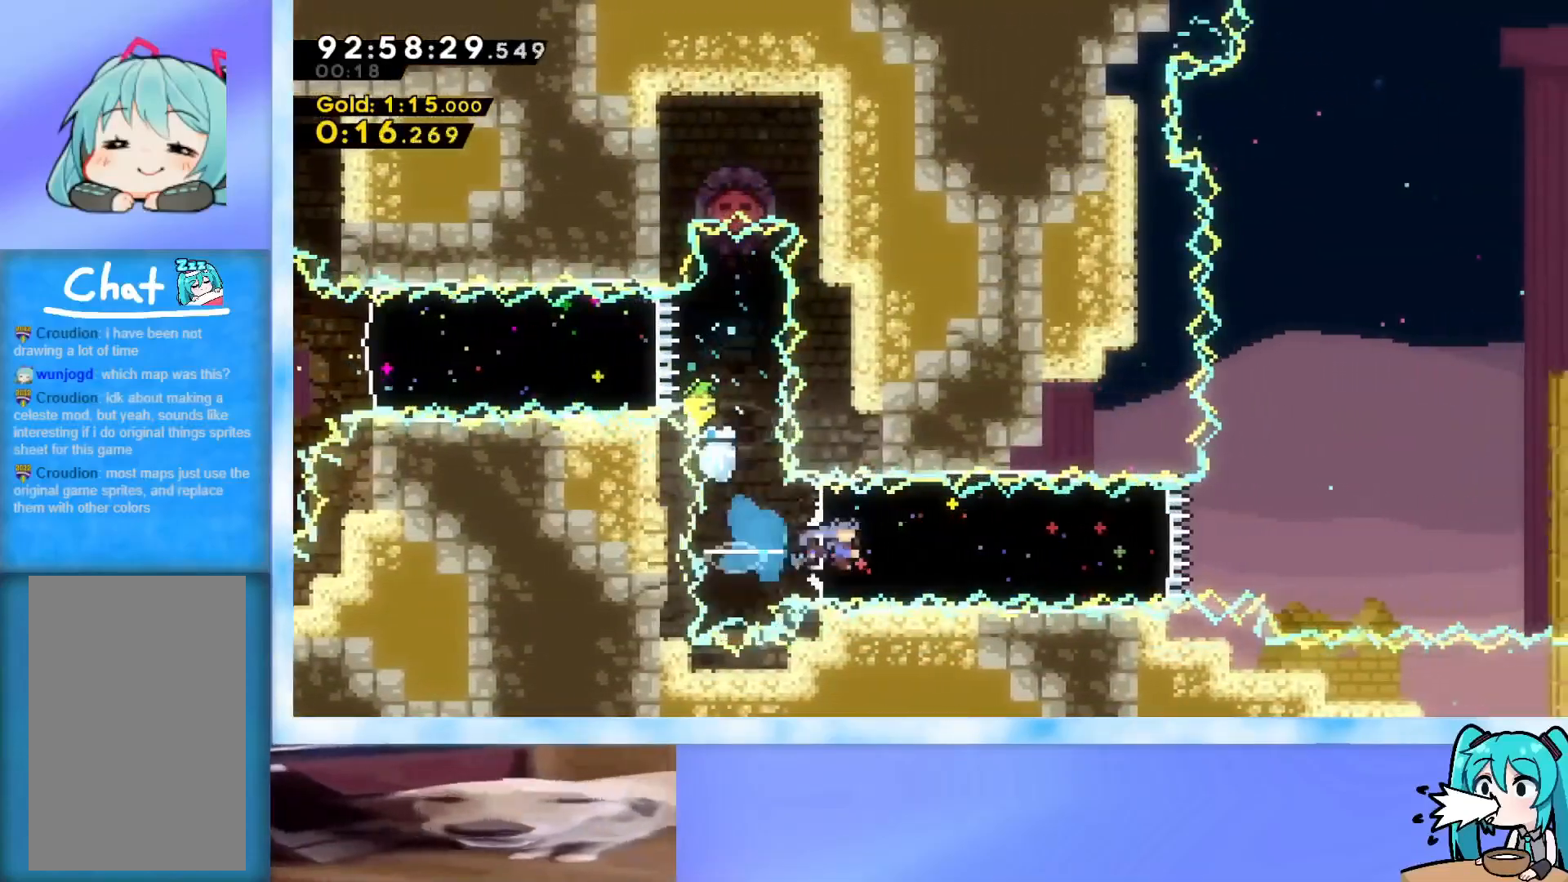
{"keys": ["j2", "jump", "right"], "events": [[33, "dash", "up"], [350, "jump", "down"], [400, "j2", "down"]]}
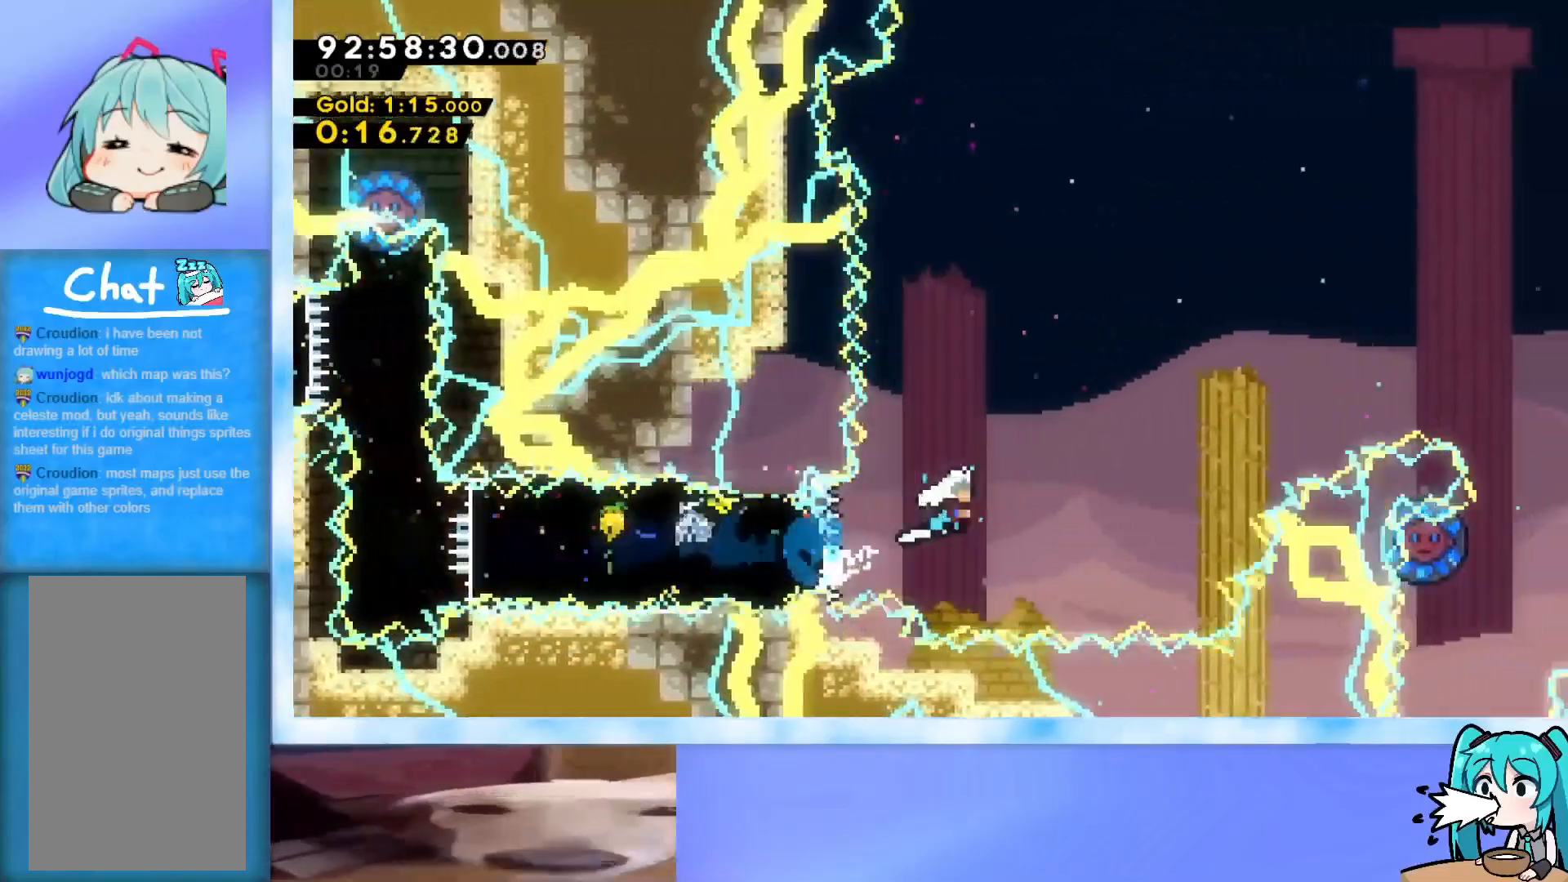
{"keys": ["right", "up"], "events": [[50, "up", "down"], [284, "demo", "down"], [417, "demo", "up"], [417, "j2", "up"], [467, "jump", "up"]]}
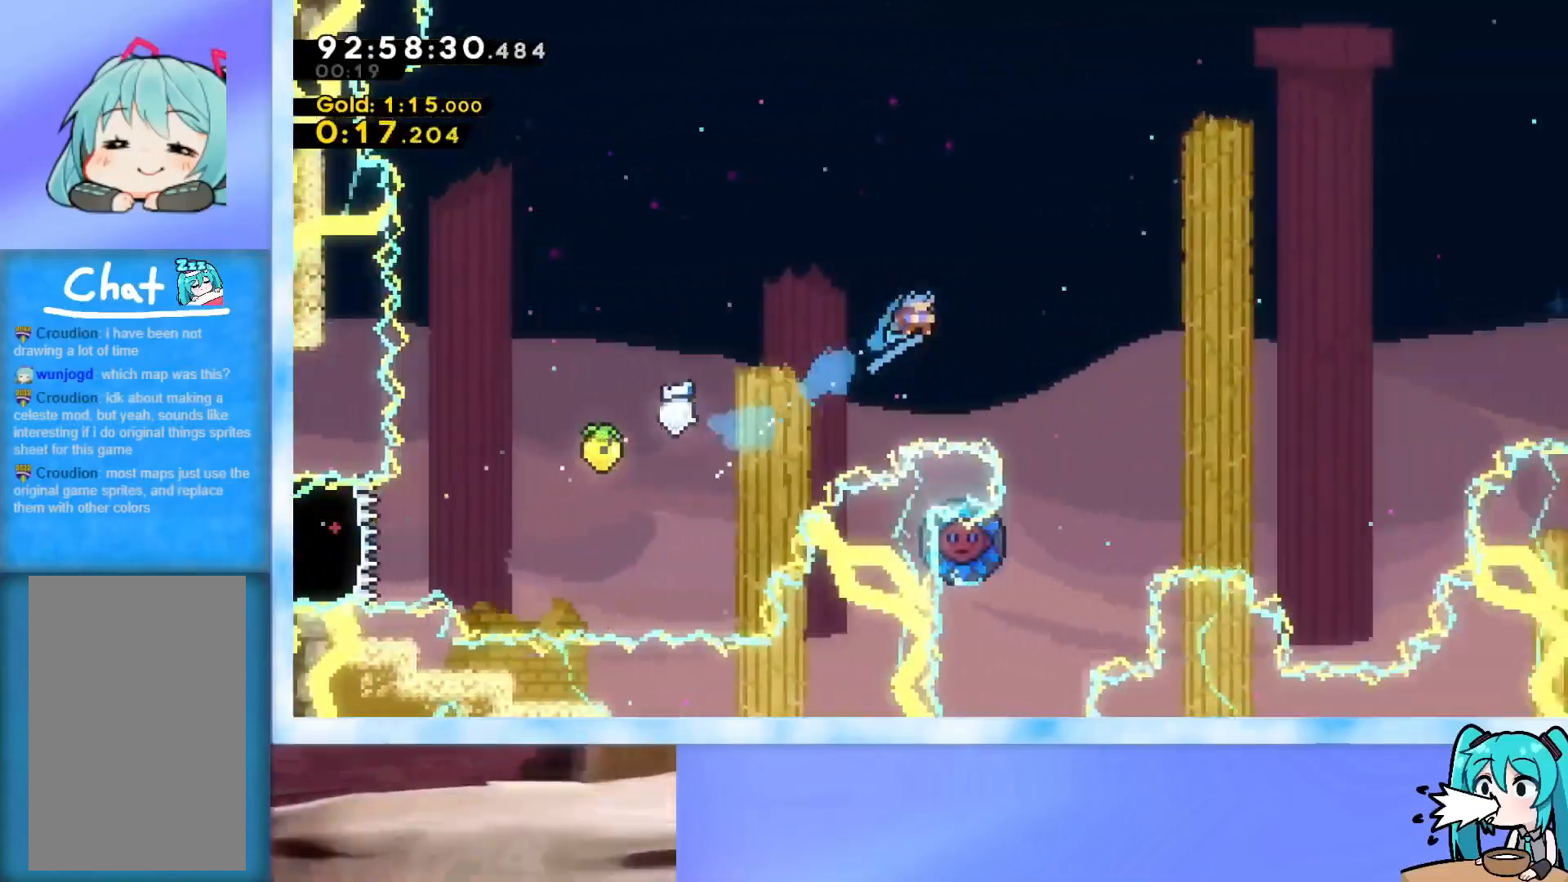
{"keys": ["left"], "events": [[300, "right", "up"], [300, "up", "up"], [483, "left", "down"]]}
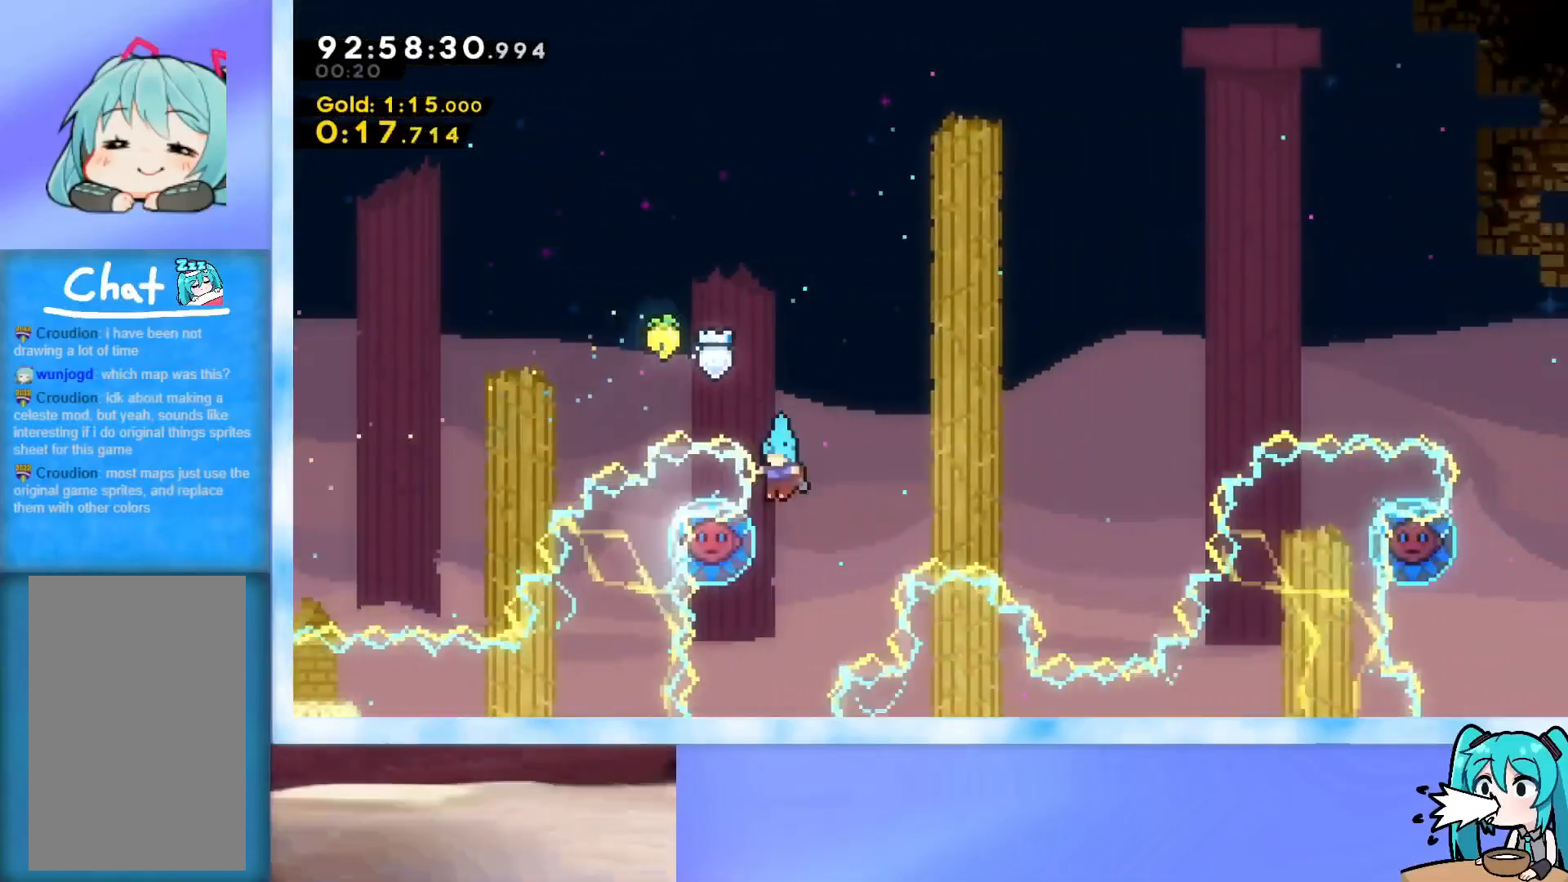
{"keys": ["dash", "right", "up"], "events": [[117, "left", "up"], [117, "right", "down"], [117, "up", "down"], [500, "dash", "down"]]}
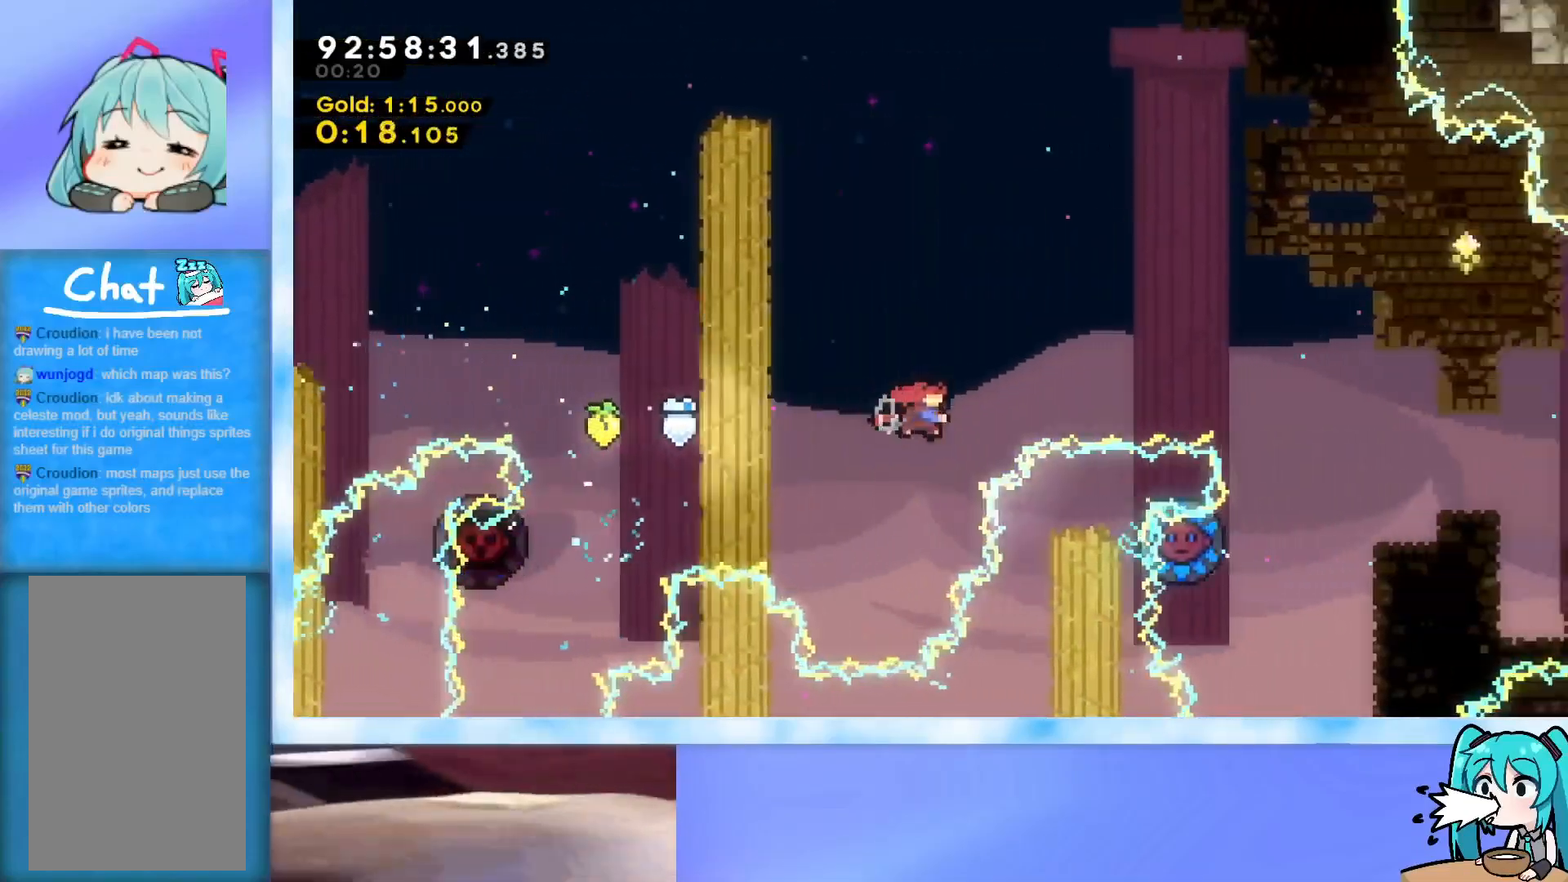
{"keys": ["right", "up"], "events": [[134, "dash", "up"]]}
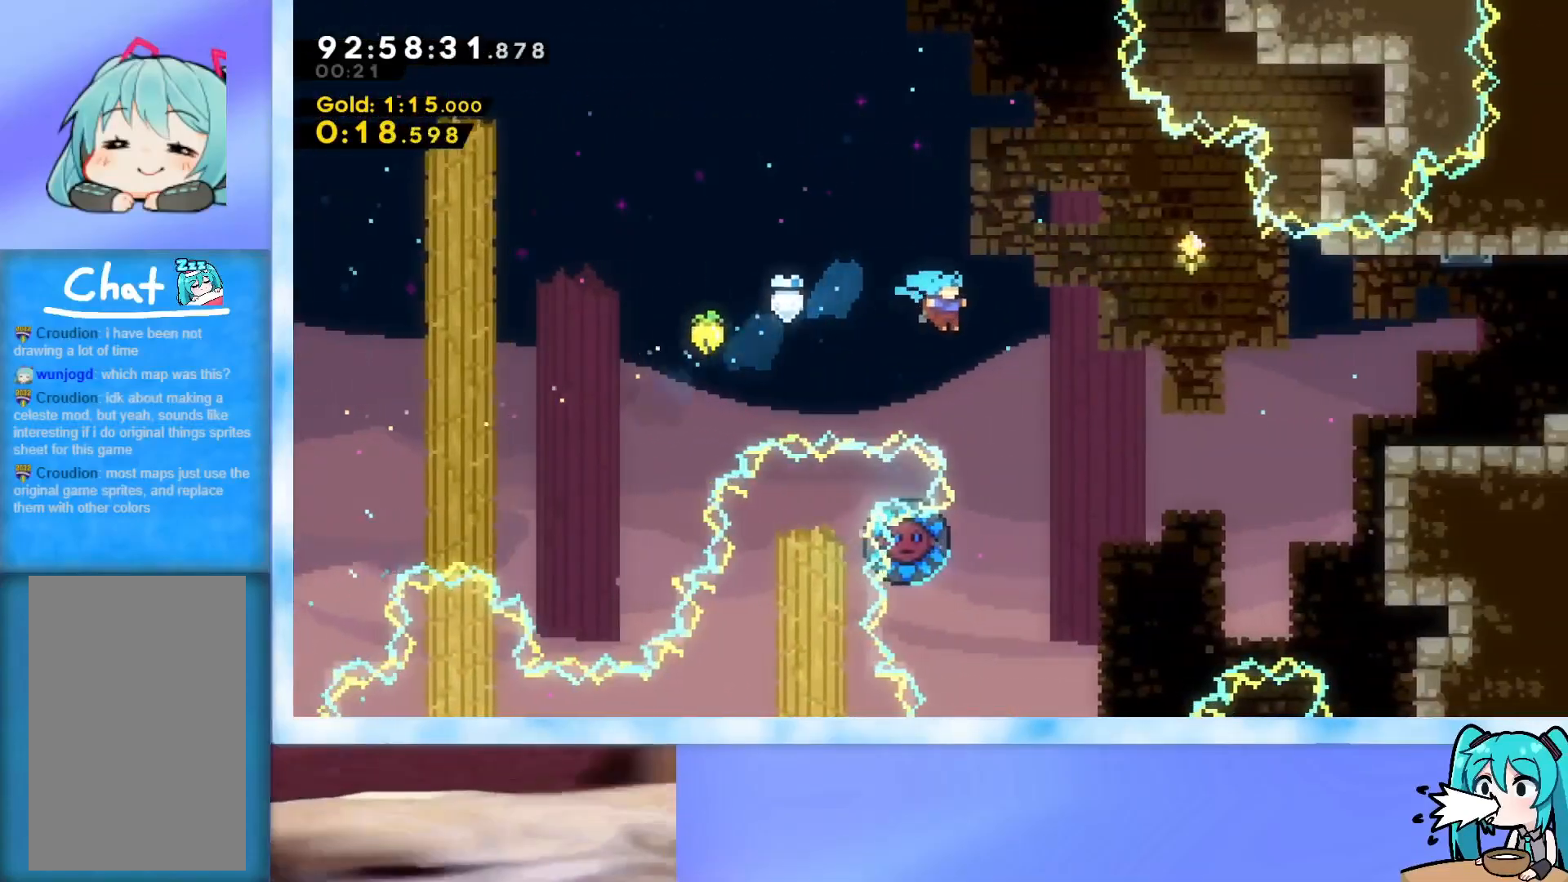
{"keys": ["right", "up"], "events": [[67, "right", "up"], [67, "up", "up"], [250, "left", "down"], [384, "right", "down"], [384, "up", "down"], [434, "left", "up"]]}
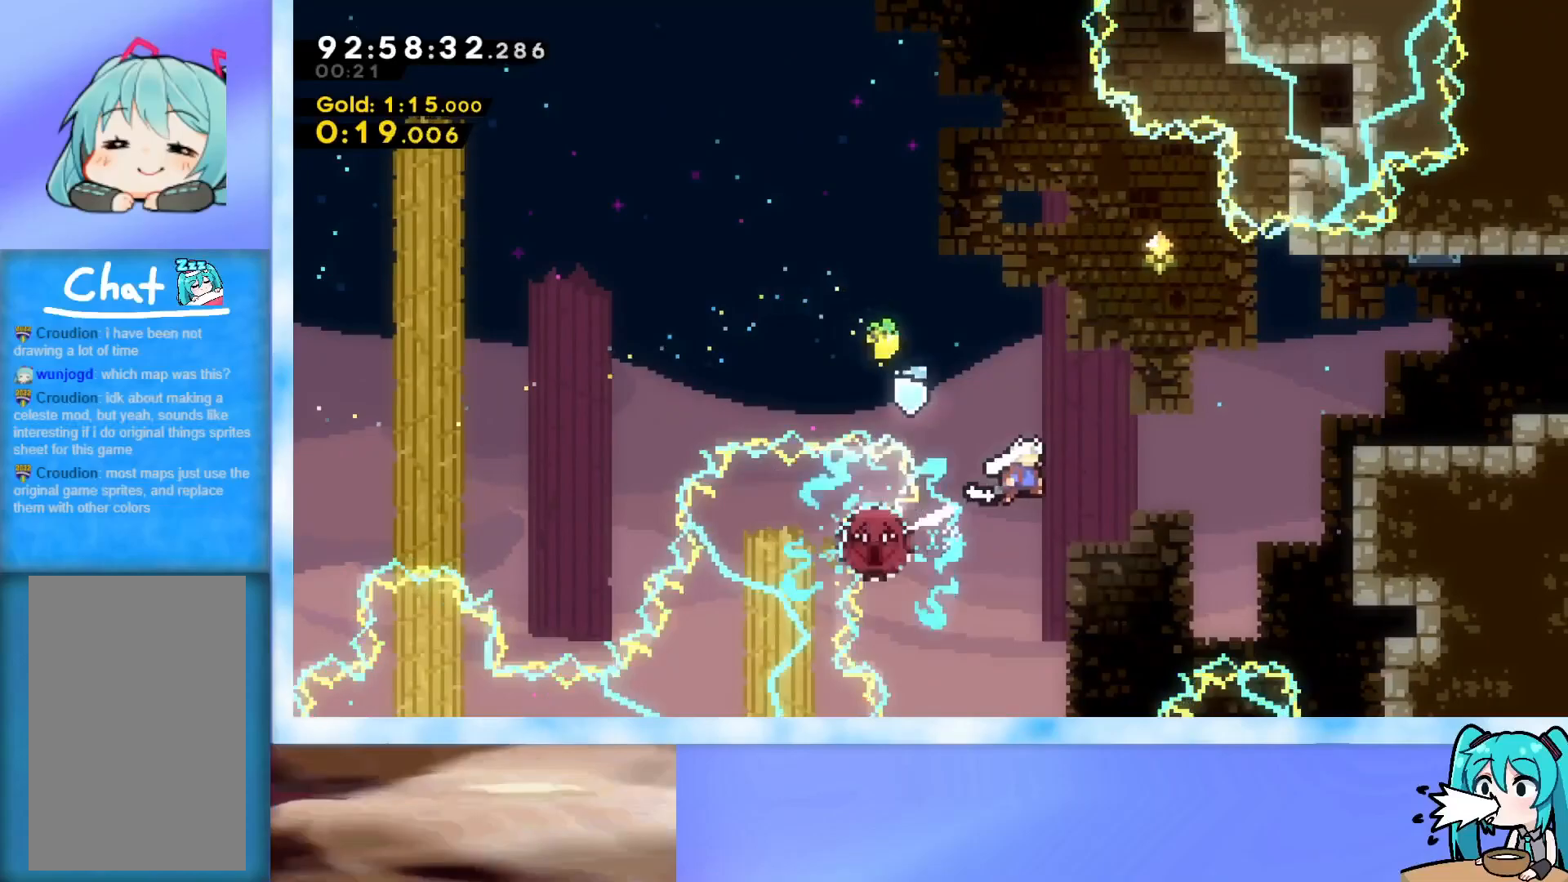
{"keys": ["left"], "events": [[83, "grab", "down"], [266, "right", "up"], [266, "up", "up"], [316, "grab", "up"], [450, "left", "down"]]}
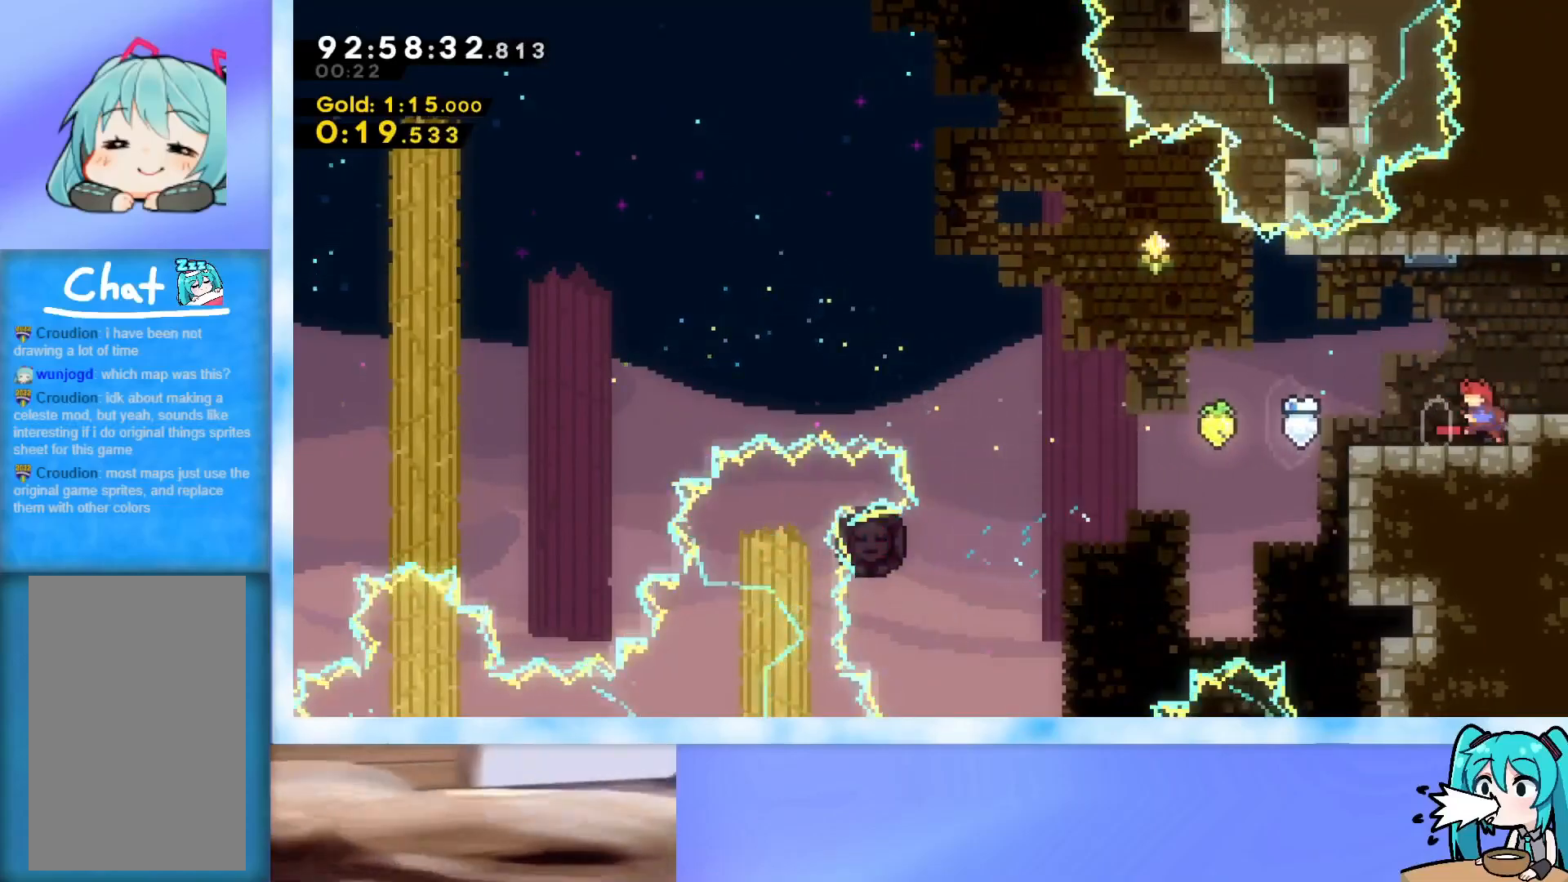
{"keys": ["grab", "j2", "jump", "right"], "events": [[284, "down", "down"], [284, "left", "up"], [284, "right", "down"], [334, "dash", "down"], [367, "dash", "up"], [367, "down", "up"], [367, "jump", "down"], [417, "grab", "down"], [467, "j2", "down"]]}
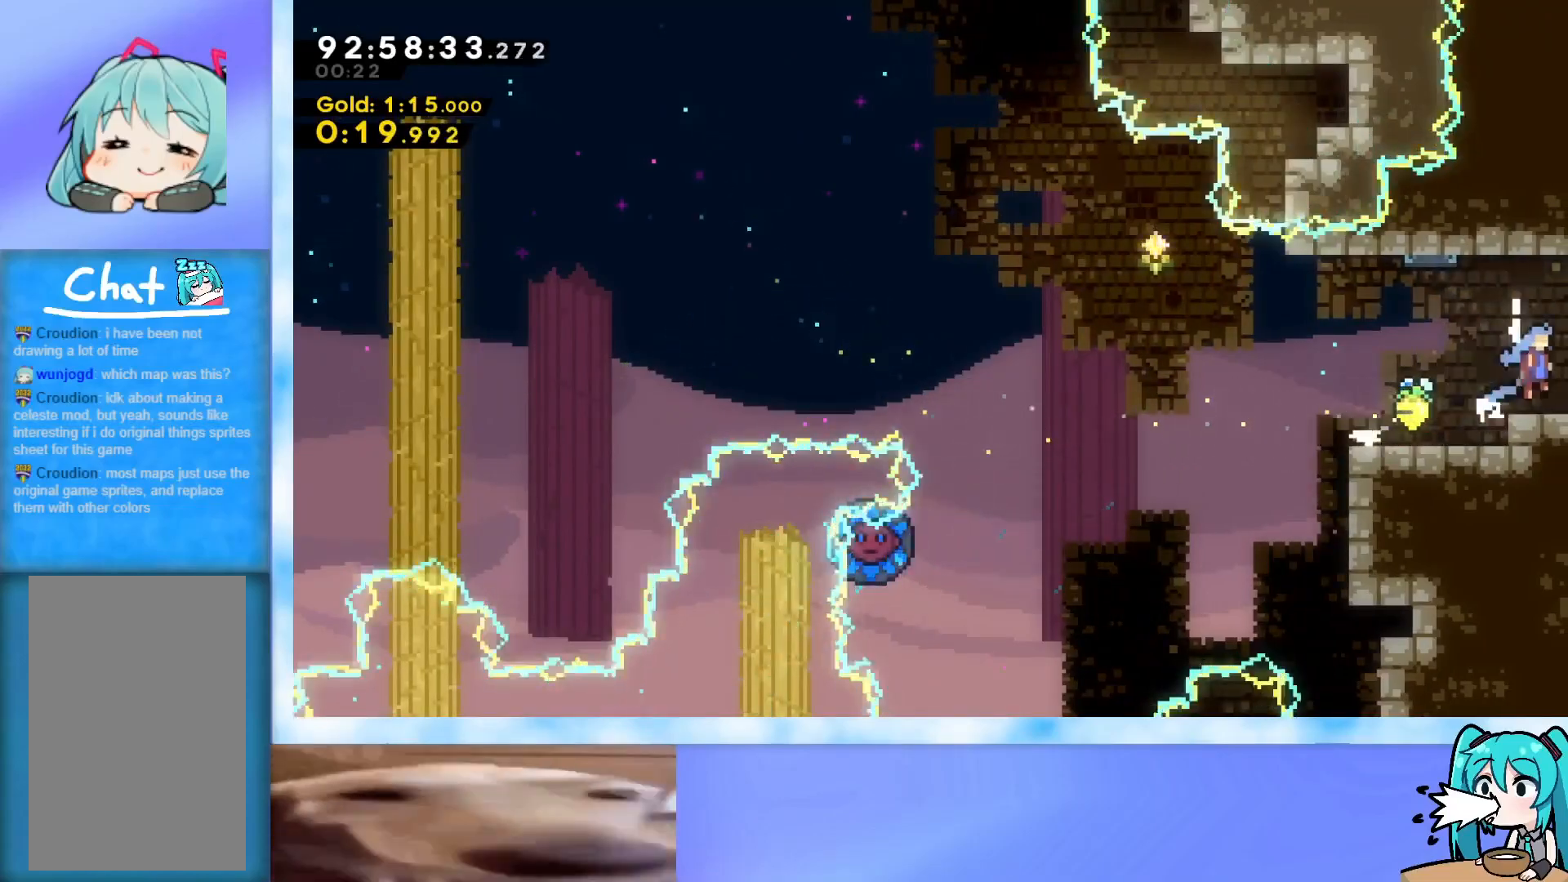
{"keys": ["right"], "events": [[251, "grab", "up"], [251, "j2", "up"], [251, "jump", "up"]]}
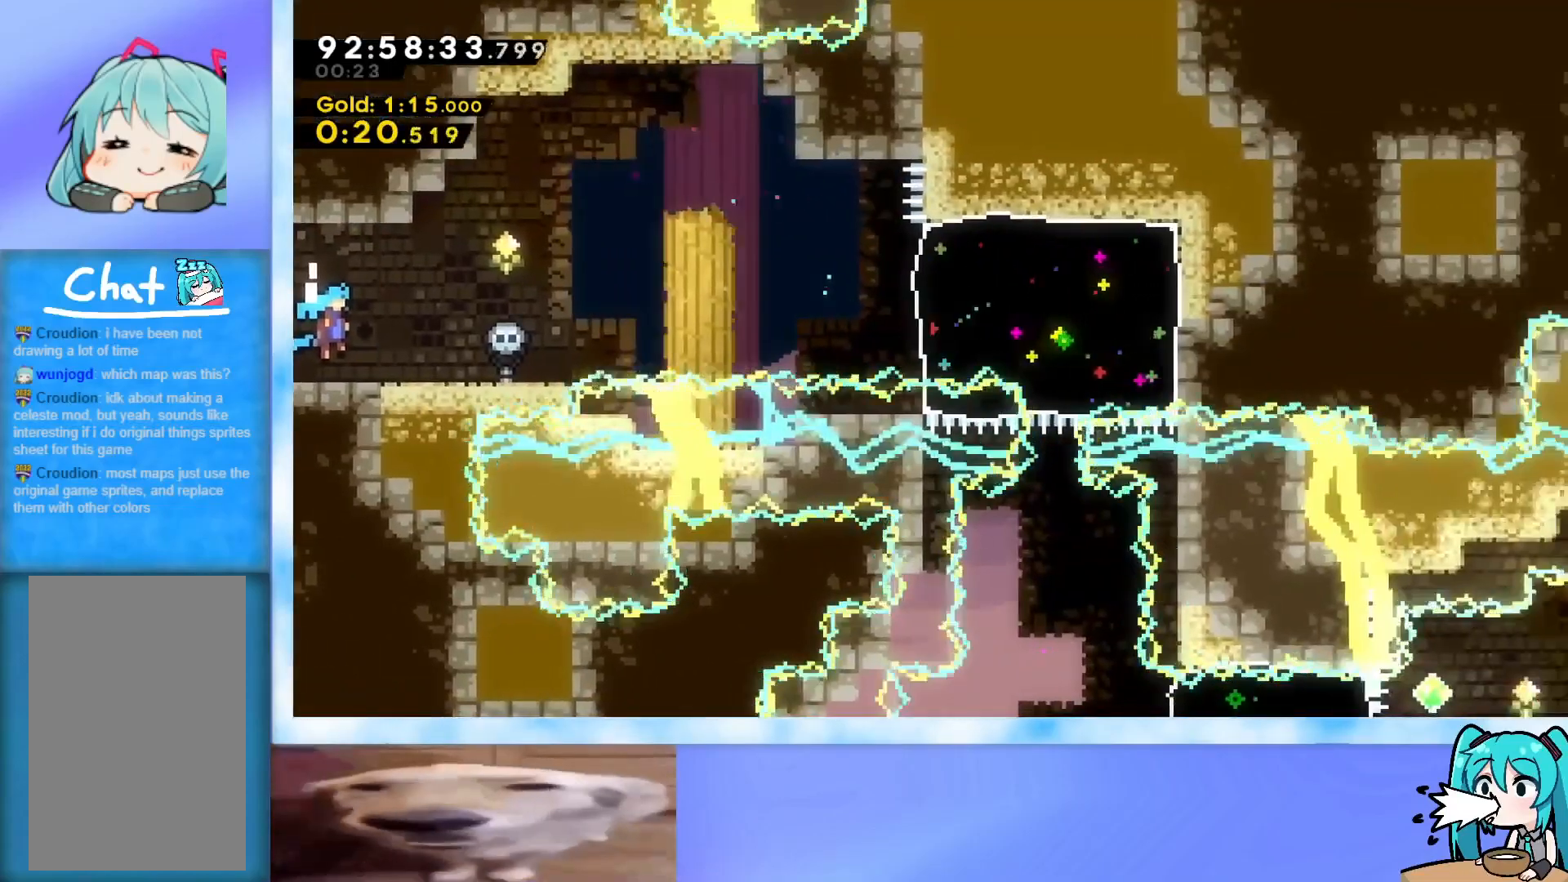
{"keys": ["dash", "jump", "right"], "events": [[217, "dash", "down"], [217, "down", "down"], [400, "dash", "up"], [400, "down", "up"], [450, "jump", "down"], [501, "dash", "down"]]}
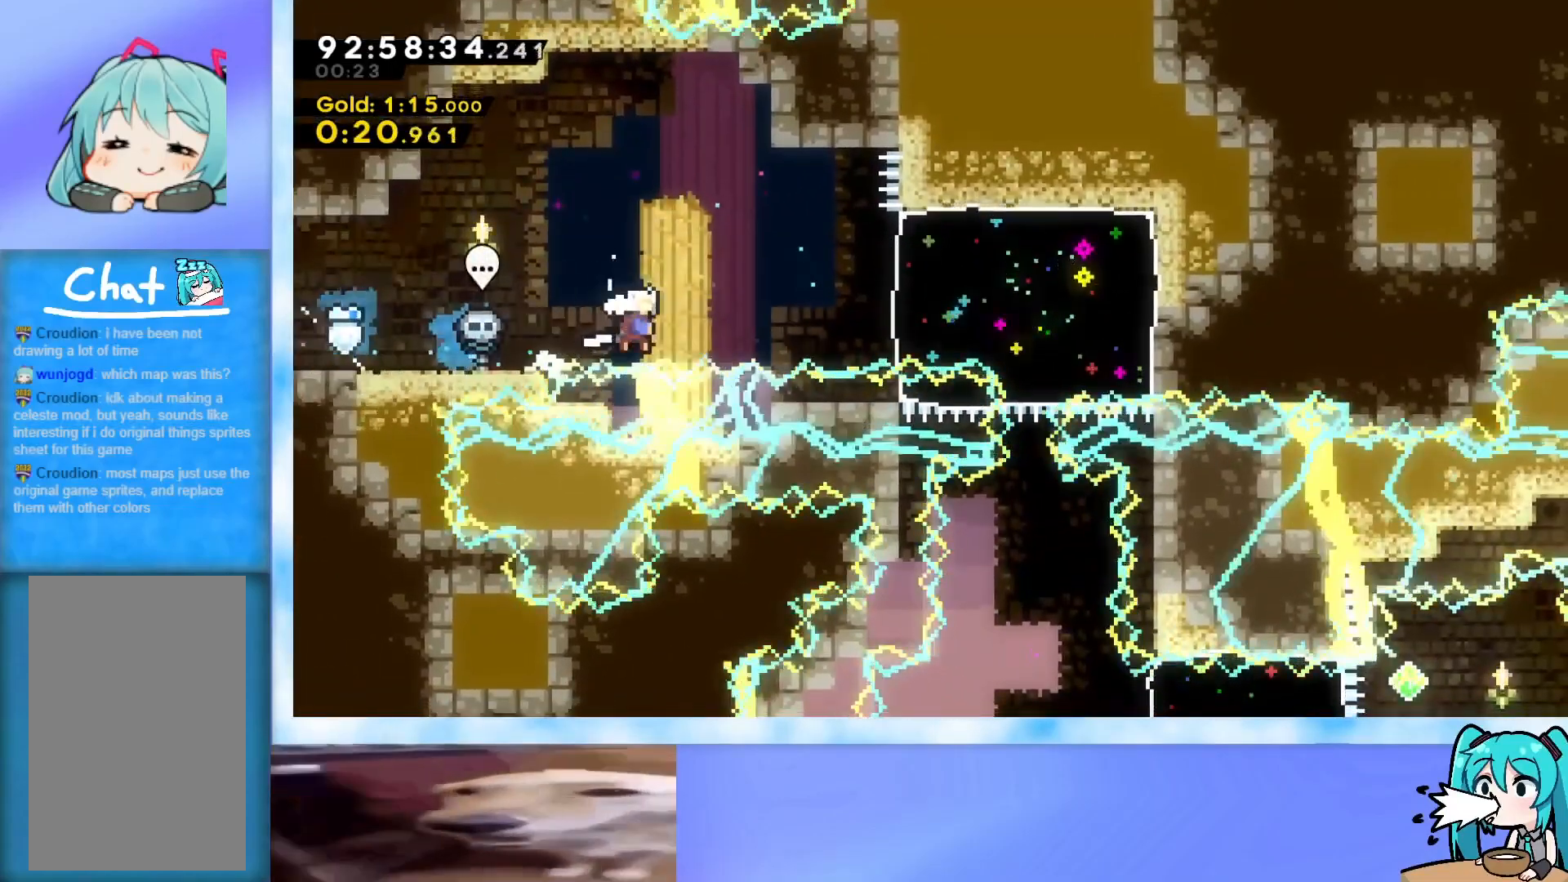
{"keys": ["down"], "events": [[183, "dash", "up"], [283, "jump", "up"], [417, "right", "up"], [467, "down", "down"]]}
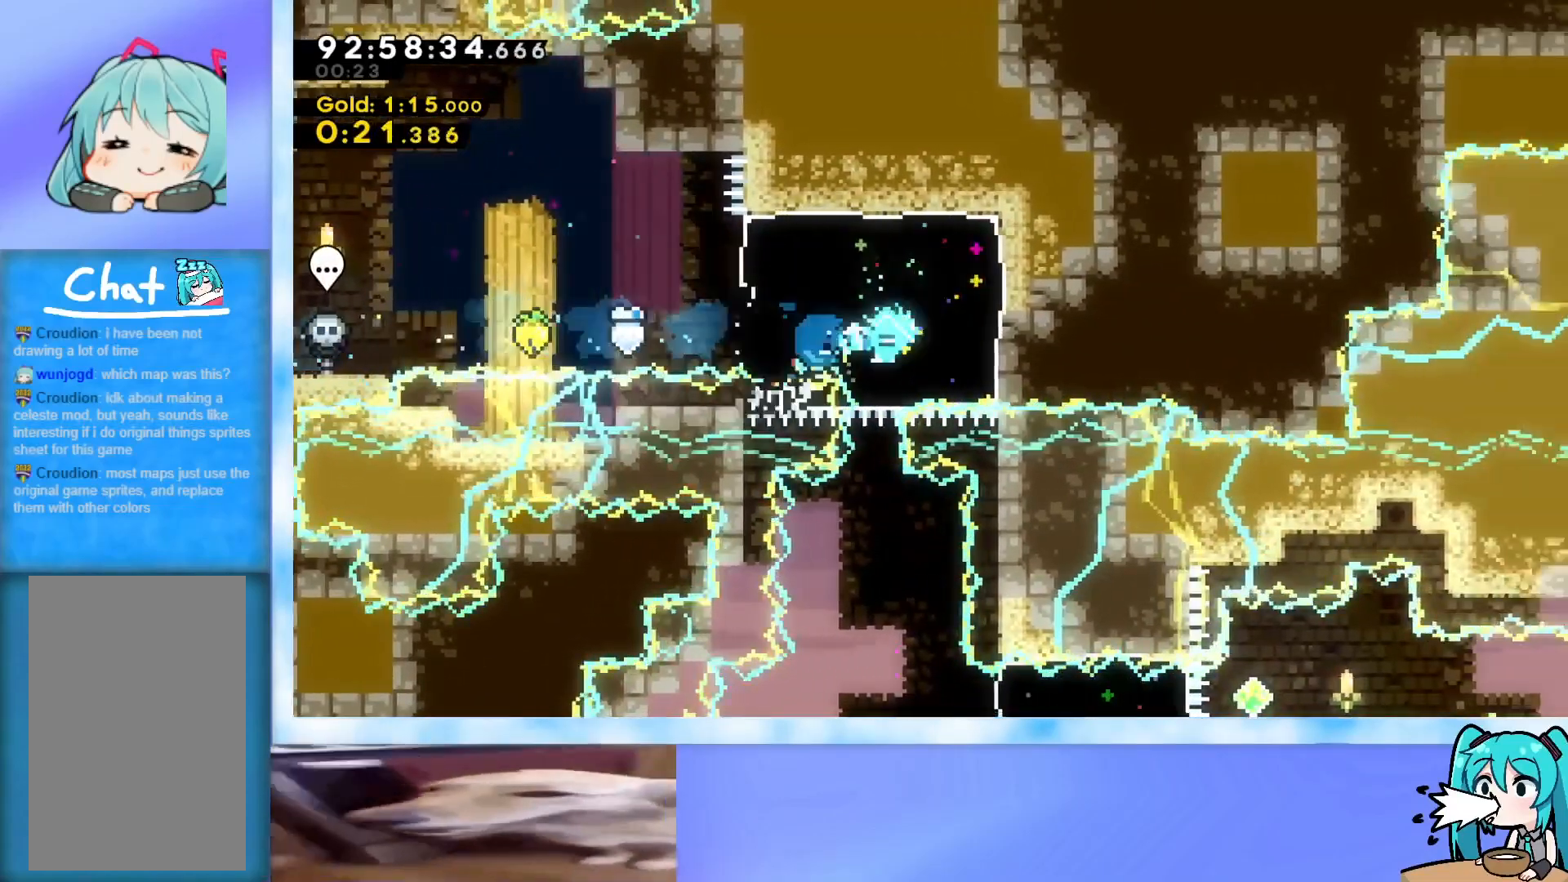
{"keys": ["down"], "events": [[17, "dash", "down"], [100, "dash", "up"], [200, "dash", "down"], [250, "dash", "up"], [300, "dash", "down"], [350, "dash", "up"], [384, "dash", "down"], [484, "dash", "up"]]}
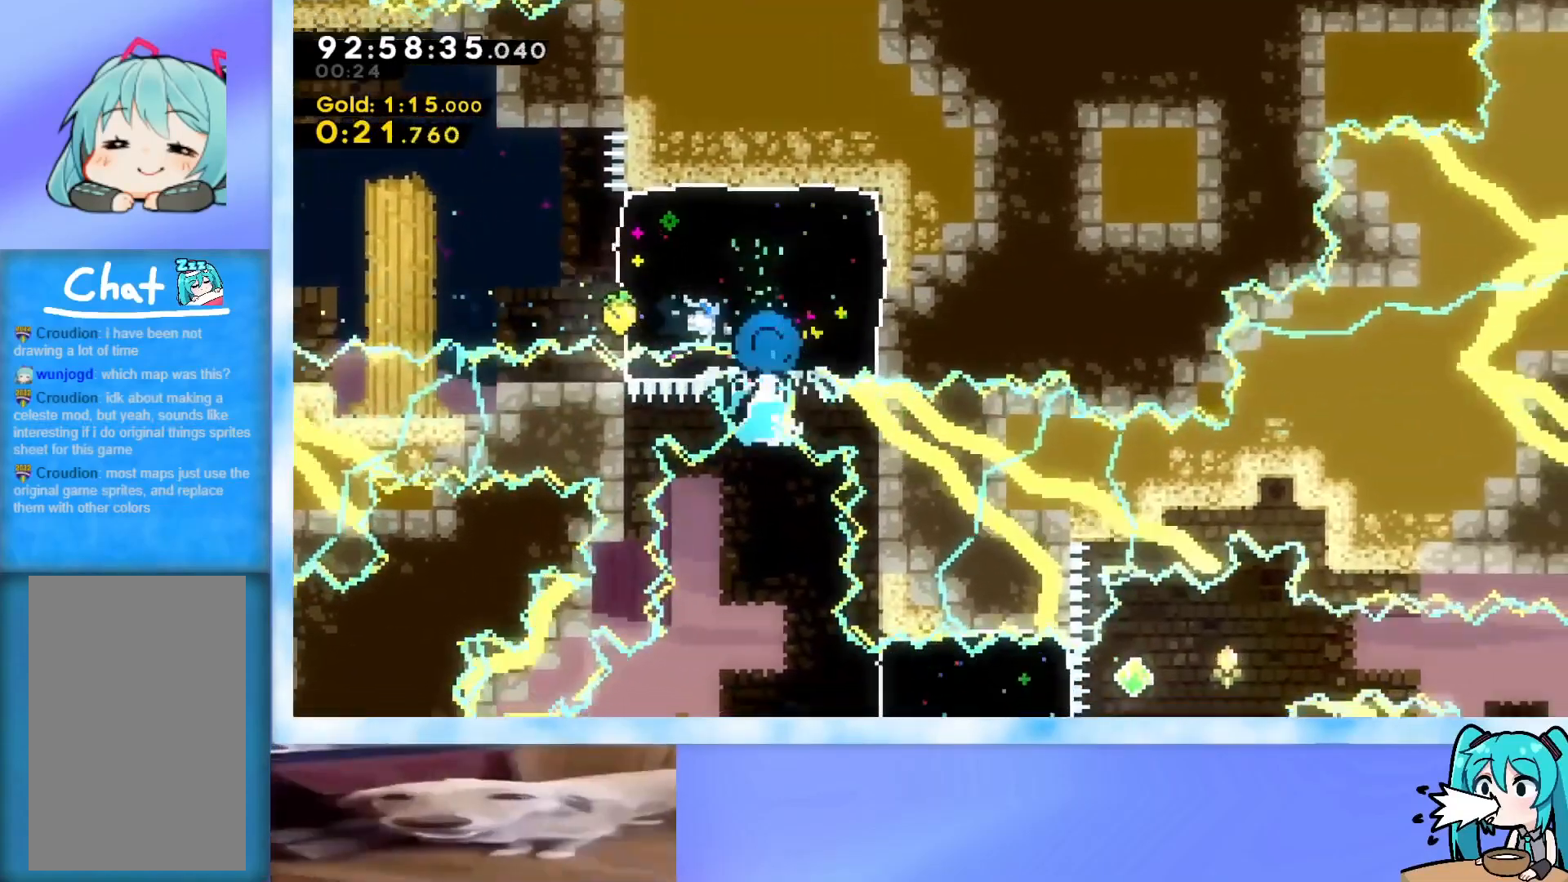
{"keys": ["dash", "right"], "events": [[167, "down", "up"], [217, "right", "down"], [351, "dash", "down"]]}
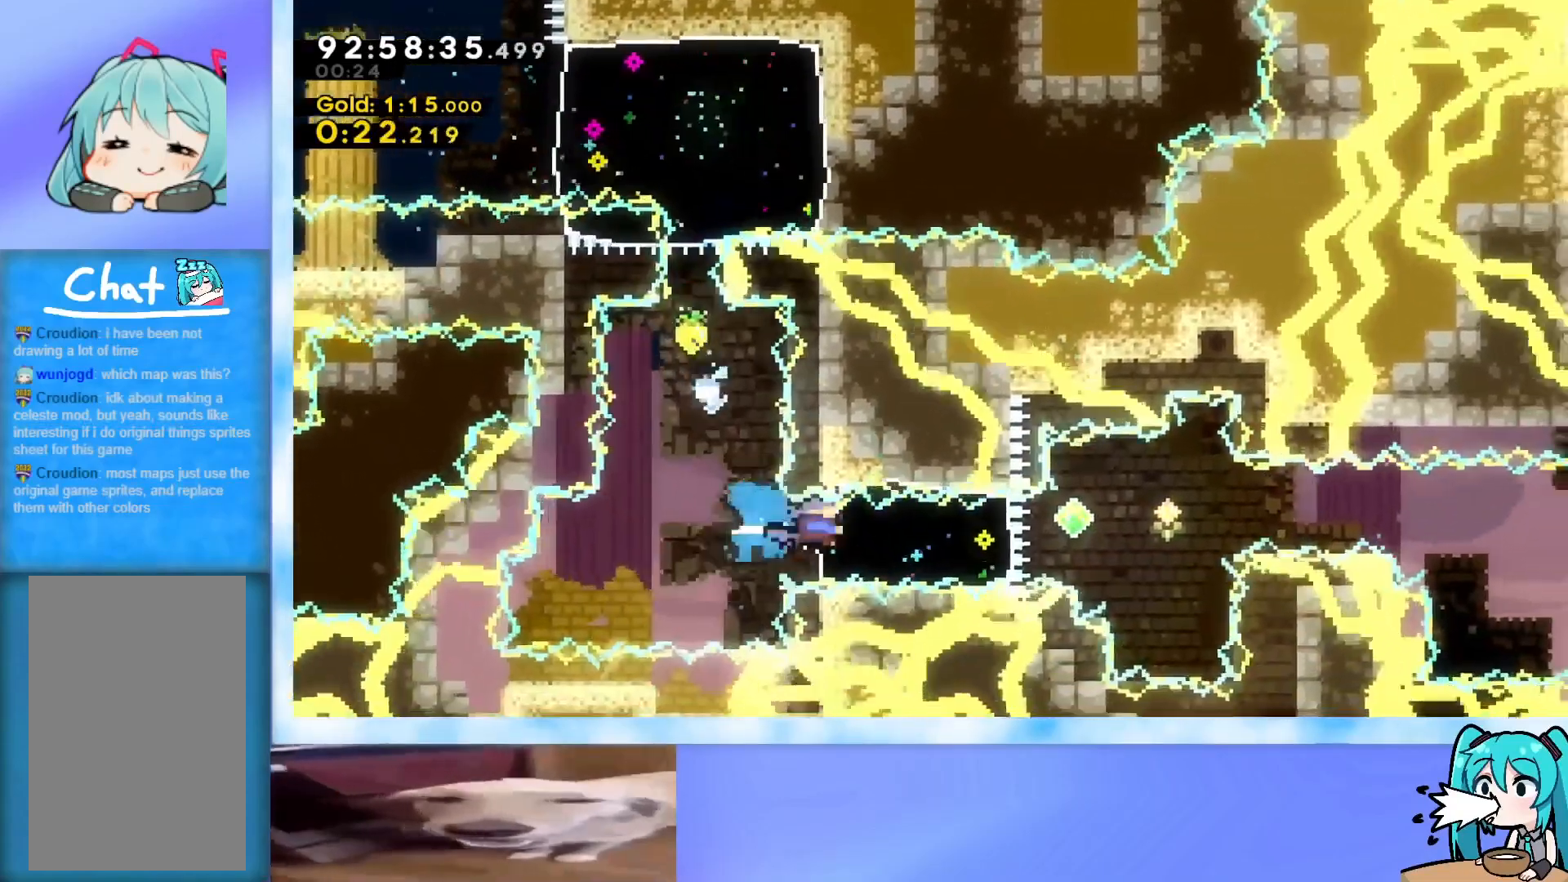
{"keys": ["demo", "jump", "right"], "events": [[50, "dash", "up"], [284, "demo", "down"], [334, "jump", "down"]]}
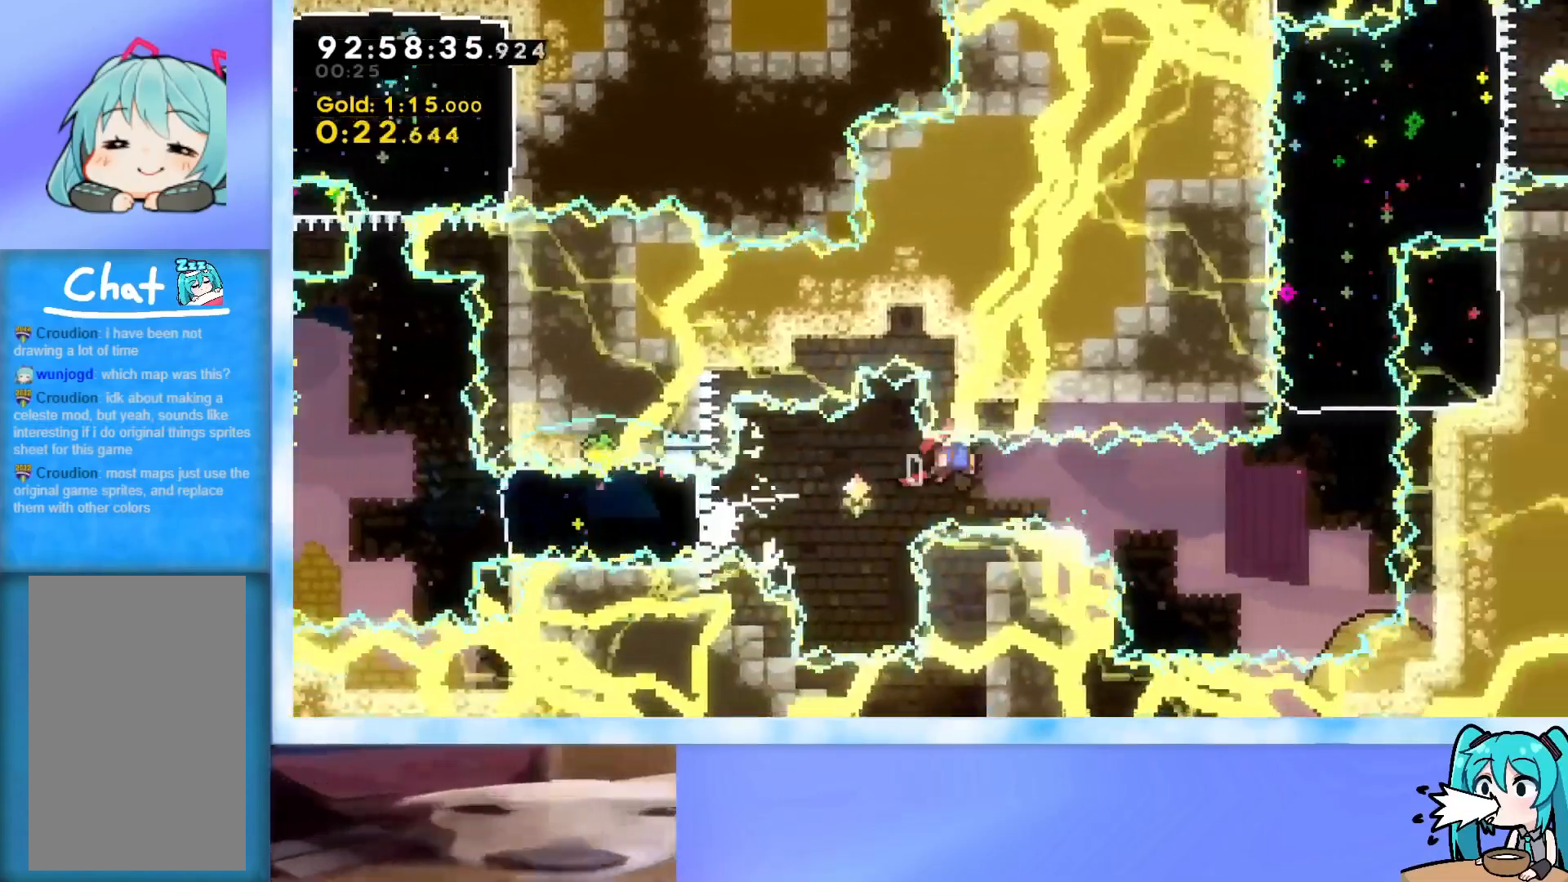
{"keys": ["dash", "up"], "events": [[350, "demo", "up"], [383, "jump", "up"], [383, "right", "up"], [383, "up", "down"], [433, "dash", "down"]]}
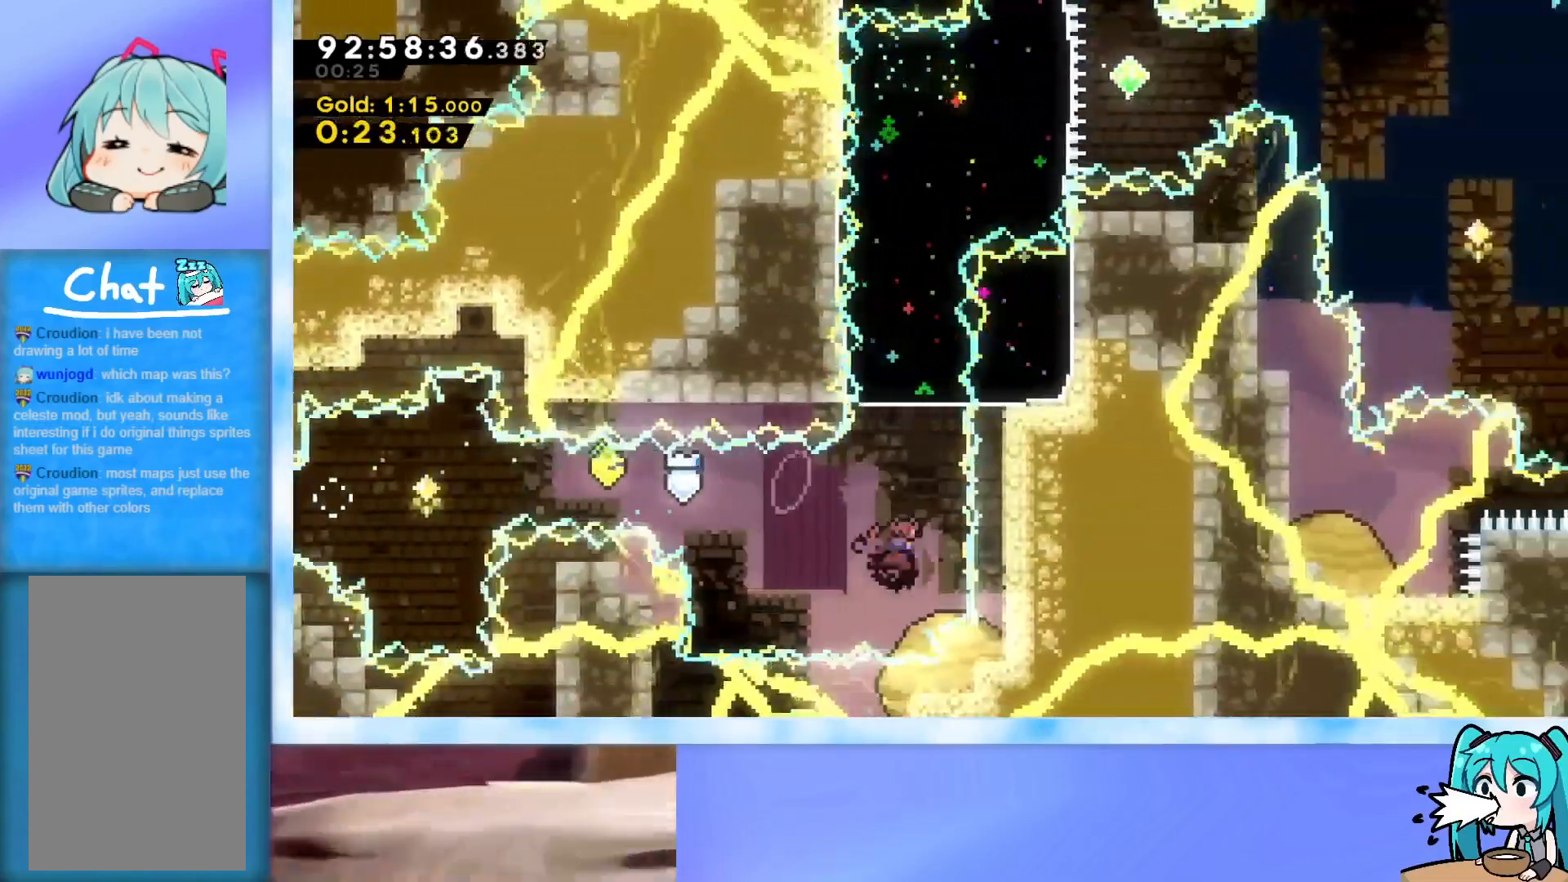
{"keys": ["dash", "right"], "events": [[117, "right", "down"], [167, "dash", "up"], [167, "up", "up"], [367, "dash", "down"], [450, "dash", "up"], [500, "dash", "down"]]}
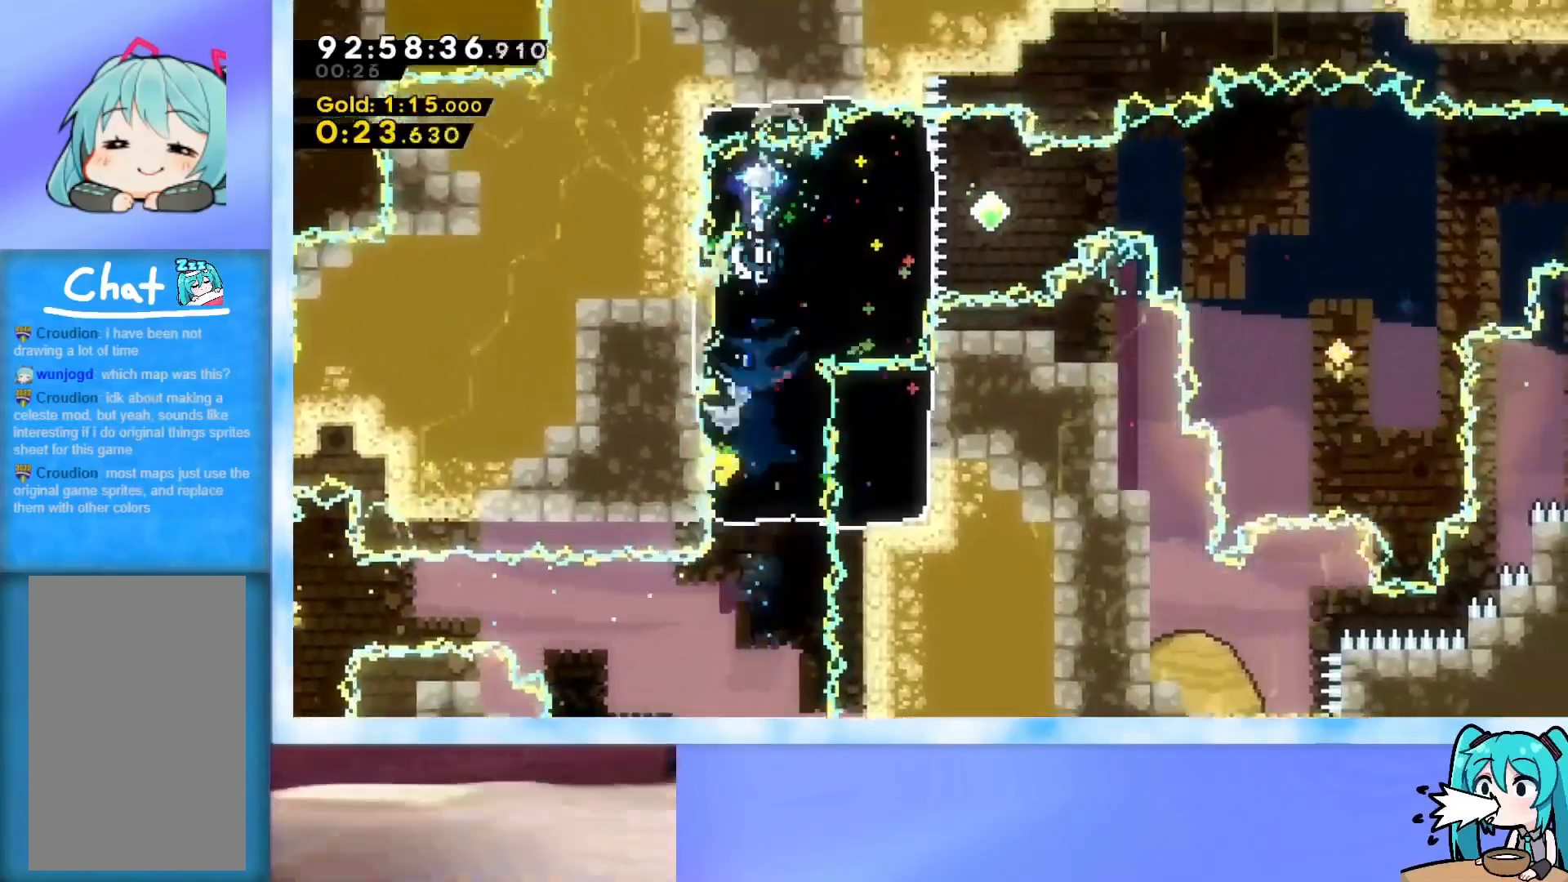
{"keys": ["right"], "events": [[51, "dash", "up"], [101, "dash", "down"], [184, "dash", "up"], [234, "dash", "down"], [284, "dash", "up"], [334, "dash", "down"], [418, "dash", "up"]]}
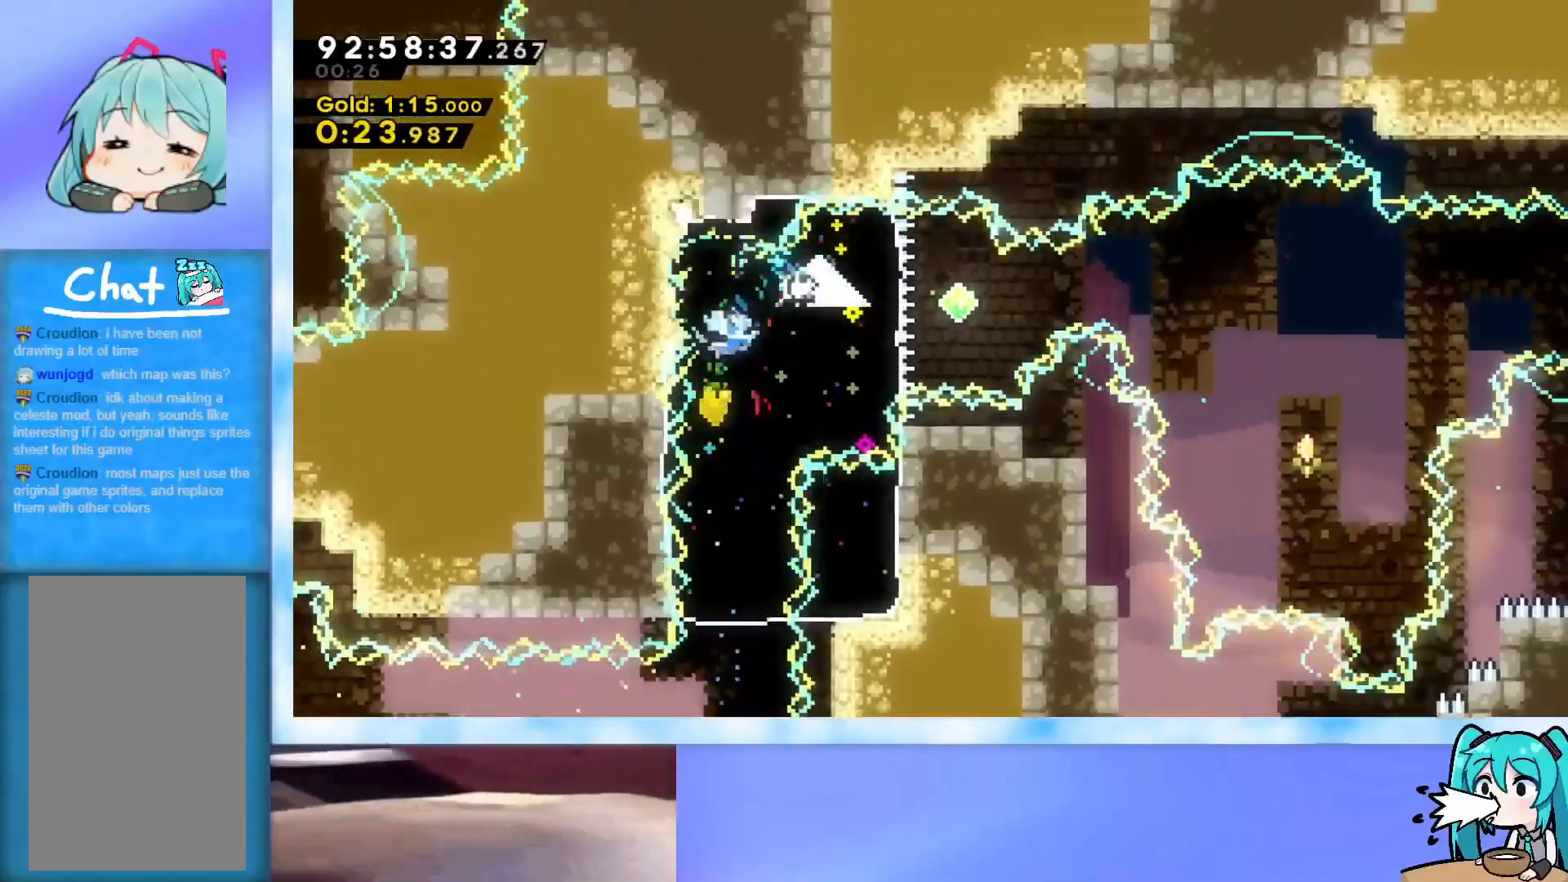
{"keys": ["demo", "jump", "right"], "events": [[150, "demo", "down"], [200, "jump", "down"]]}